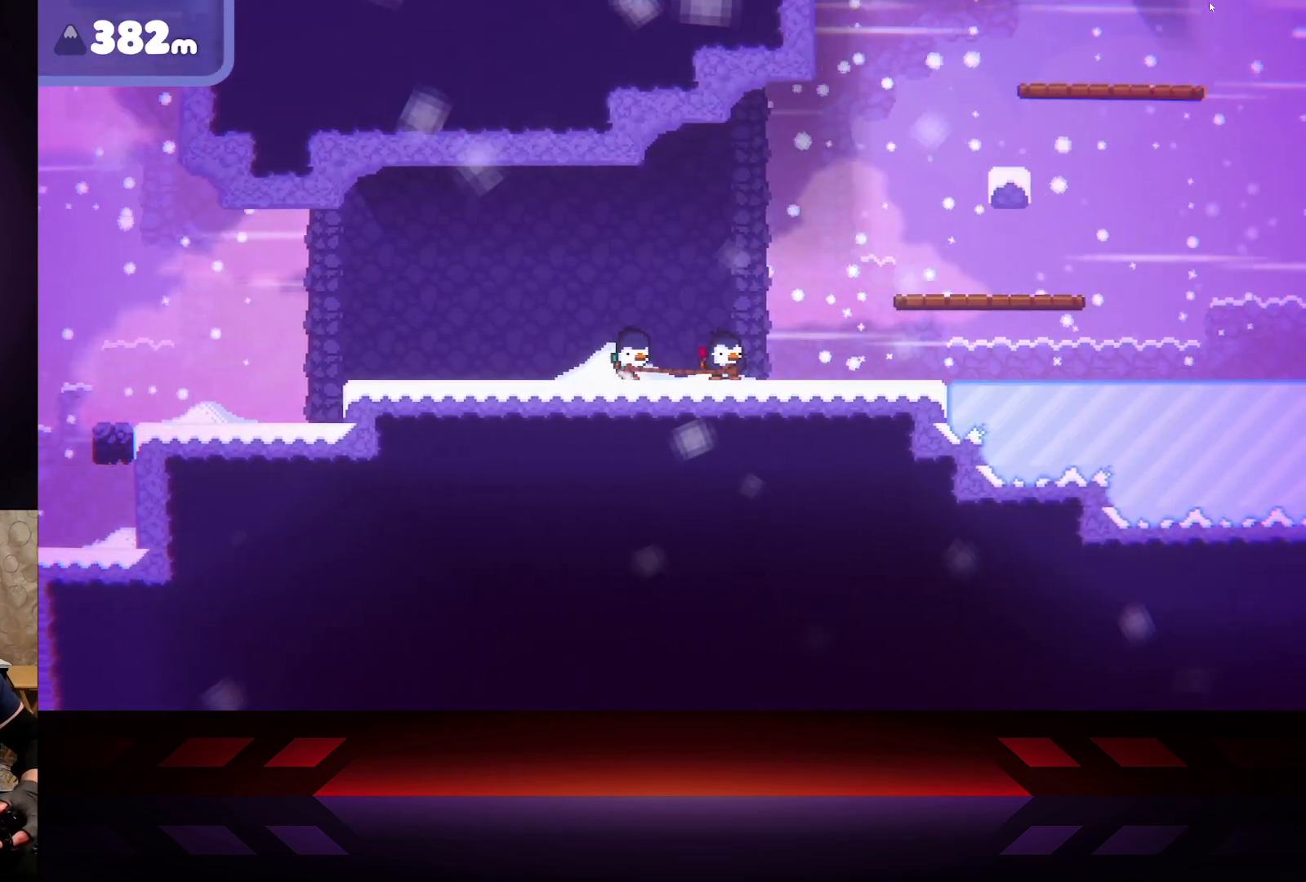
Gameplay with a controller (Xbox layout); each line is a JSON object with the inputs held at the frame after it. "events" lists button and stick changes between this image and that frame as [ms after this image, input, new state], when the widget could be followed in between.
{"buttons": [], "left_stick": "right", "right_stick": "center", "events": [[267, "B", "up"]]}
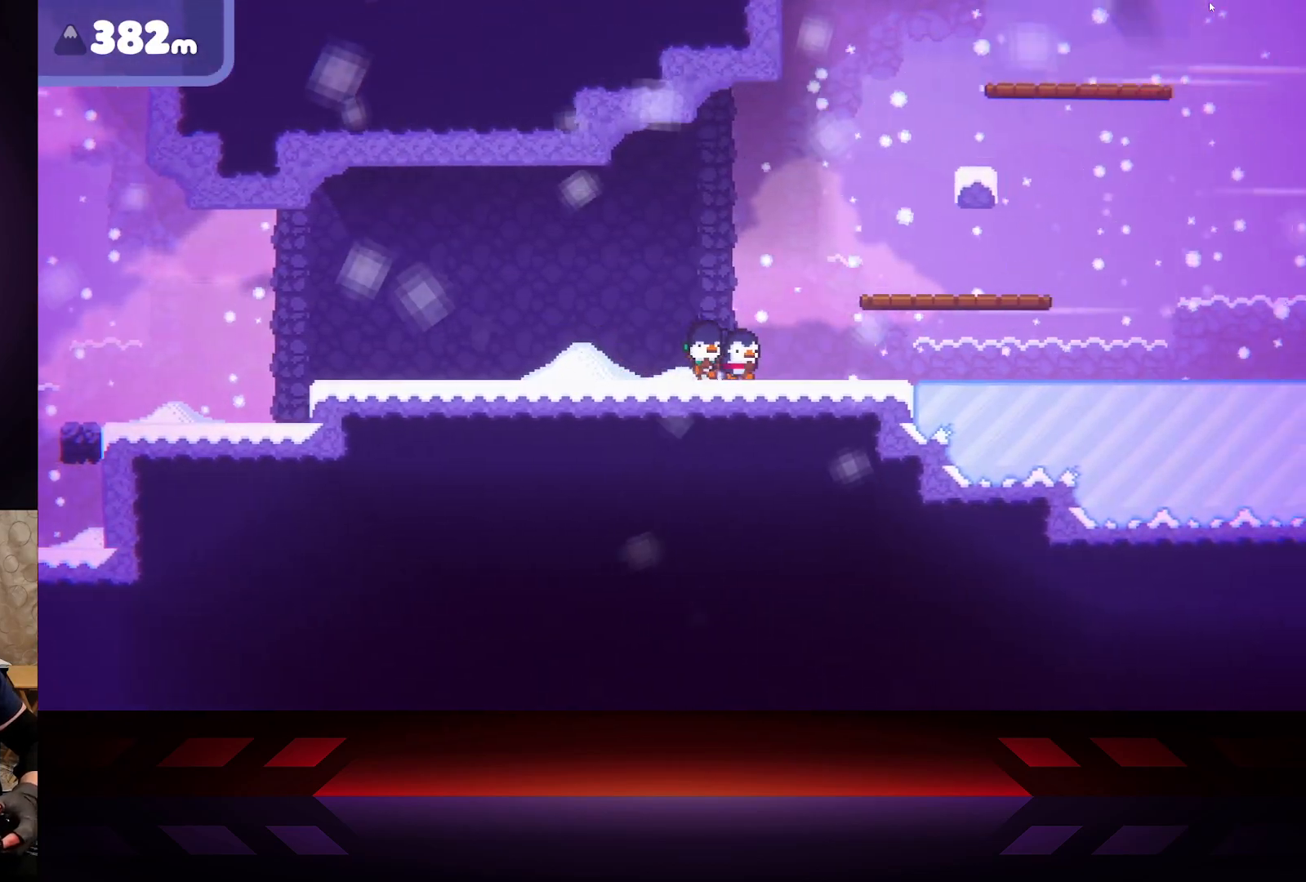
{"buttons": [], "left_stick": "right", "right_stick": "center", "events": []}
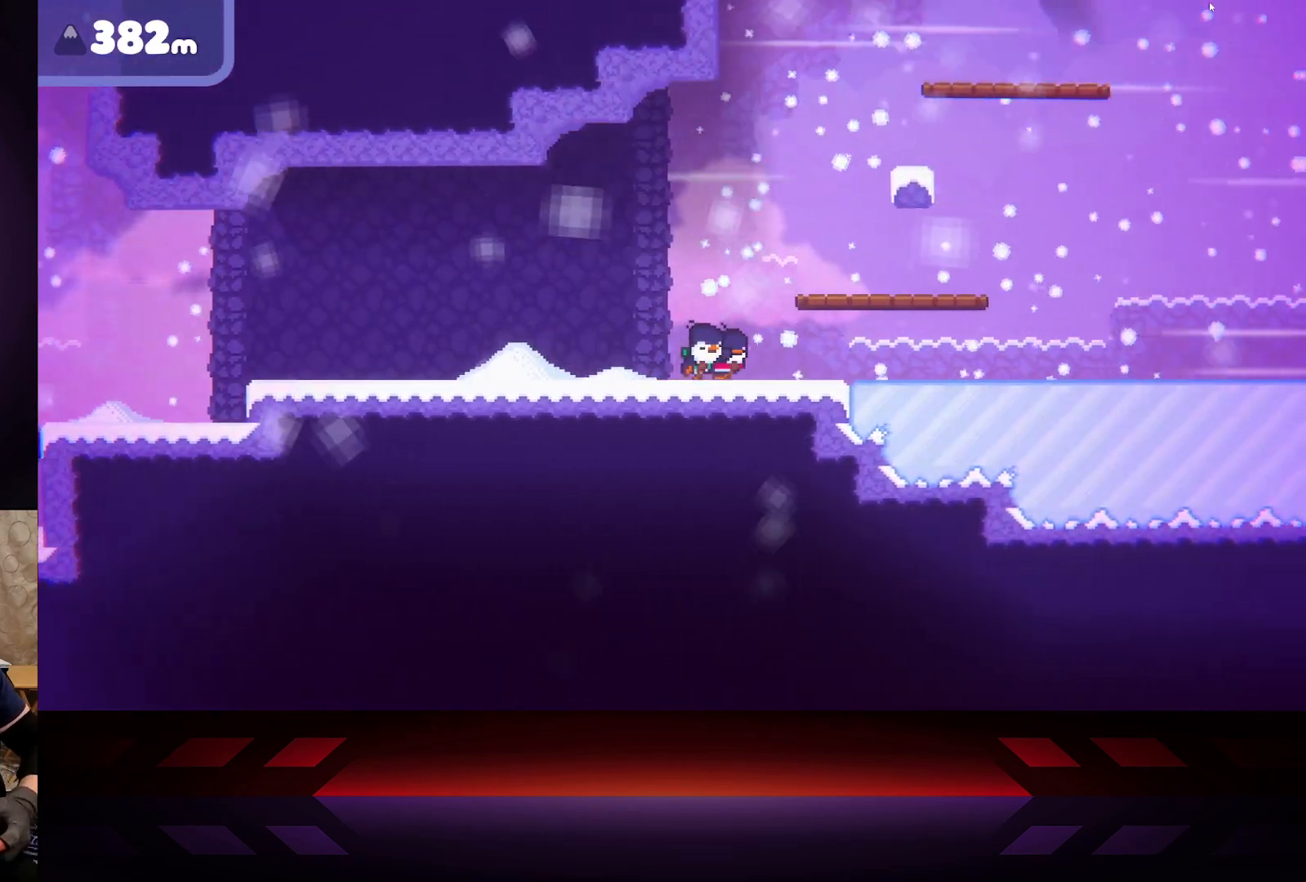
{"buttons": [], "left_stick": "right", "right_stick": "center", "events": []}
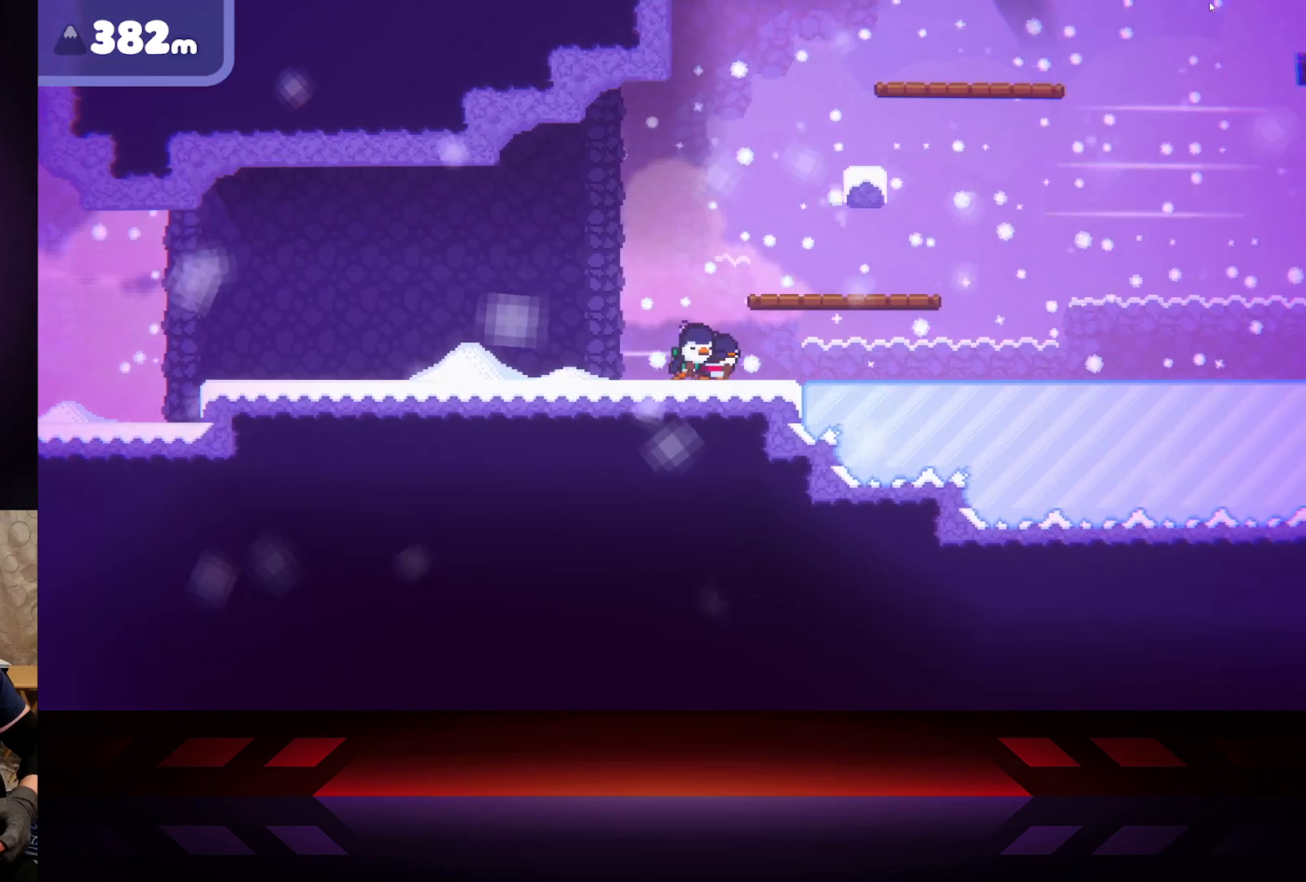
{"buttons": ["A"], "left_stick": "right", "right_stick": "center", "events": [[167, "A", "down"]]}
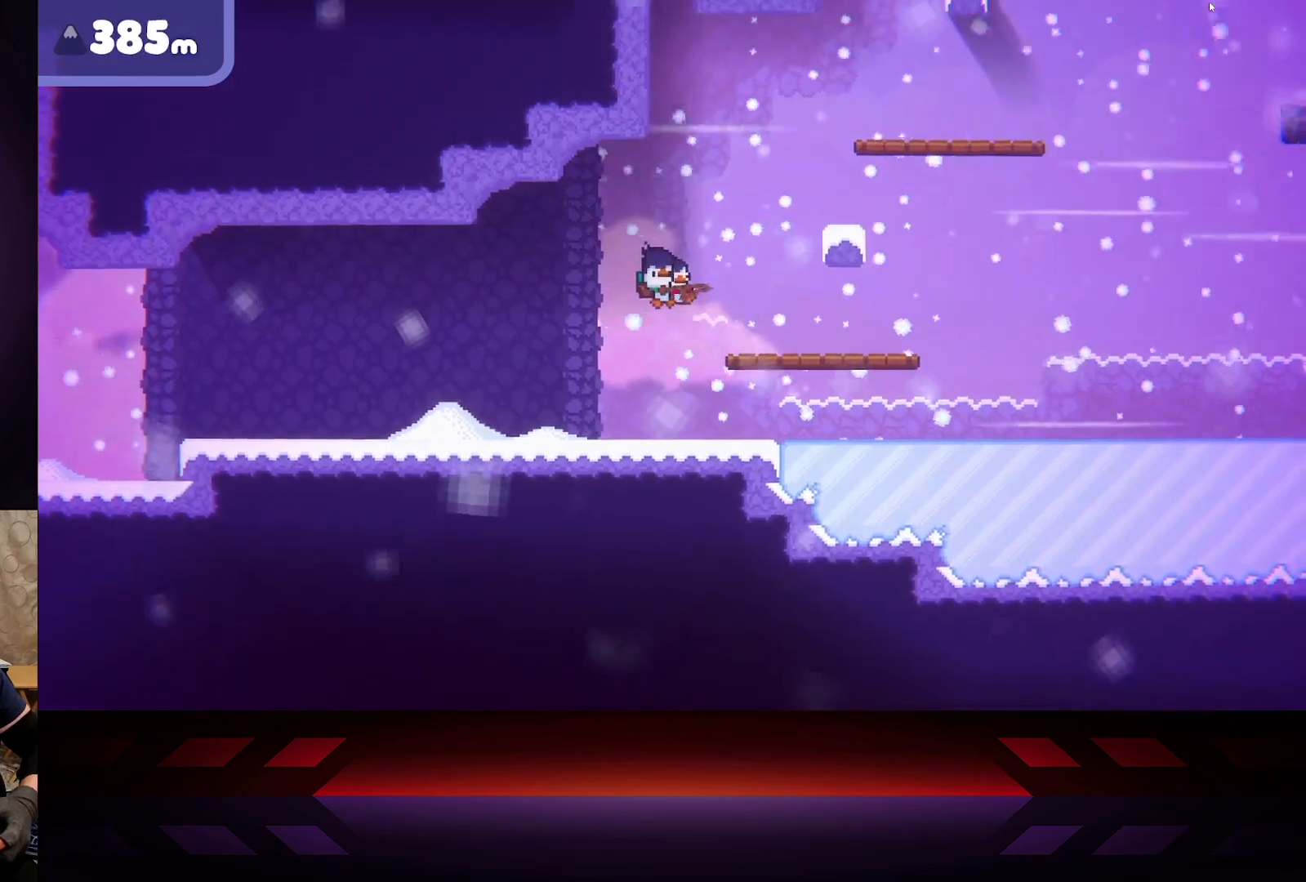
{"buttons": [], "left_stick": "right", "right_stick": "center", "events": [[133, "A", "up"]]}
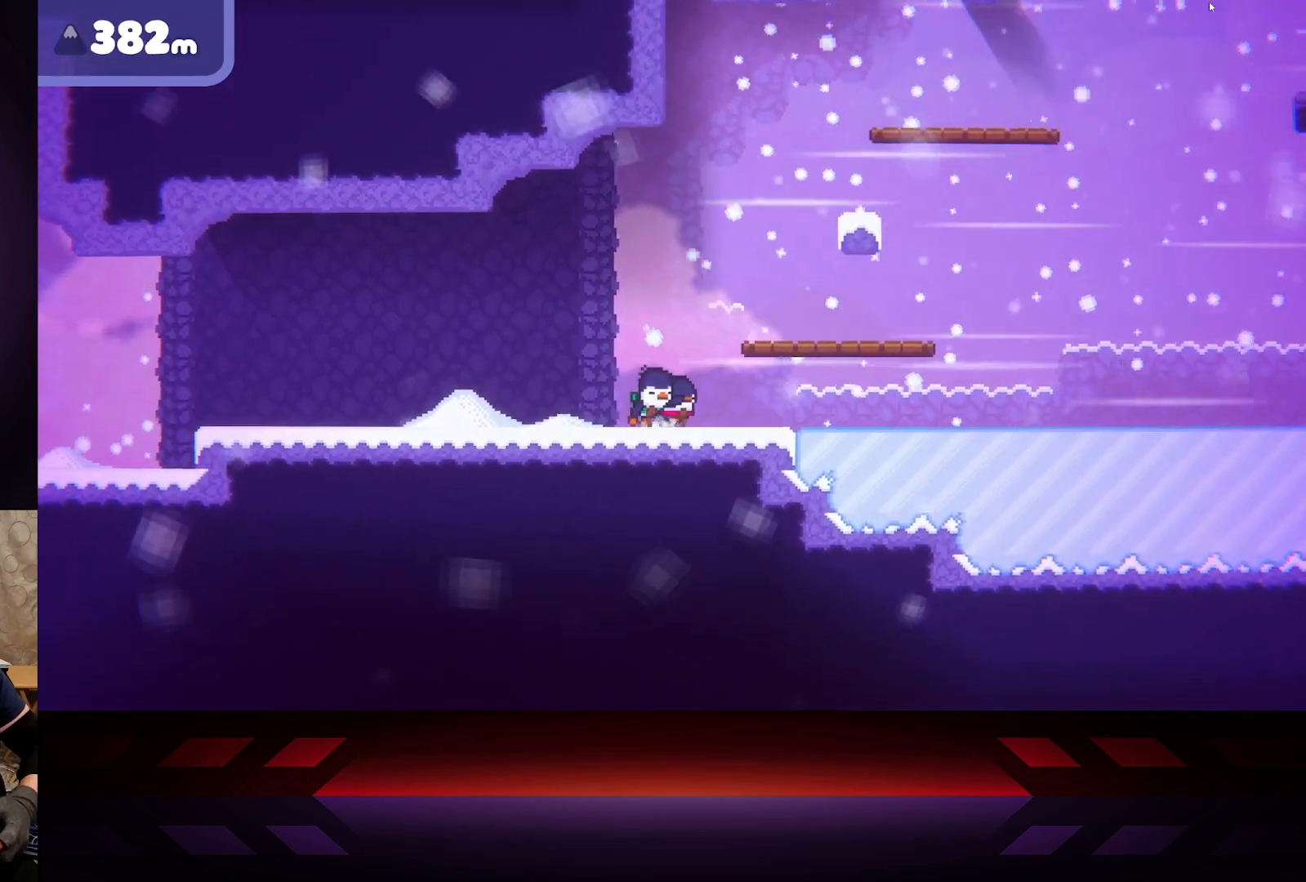
{"buttons": [], "left_stick": "right", "right_stick": "center", "events": []}
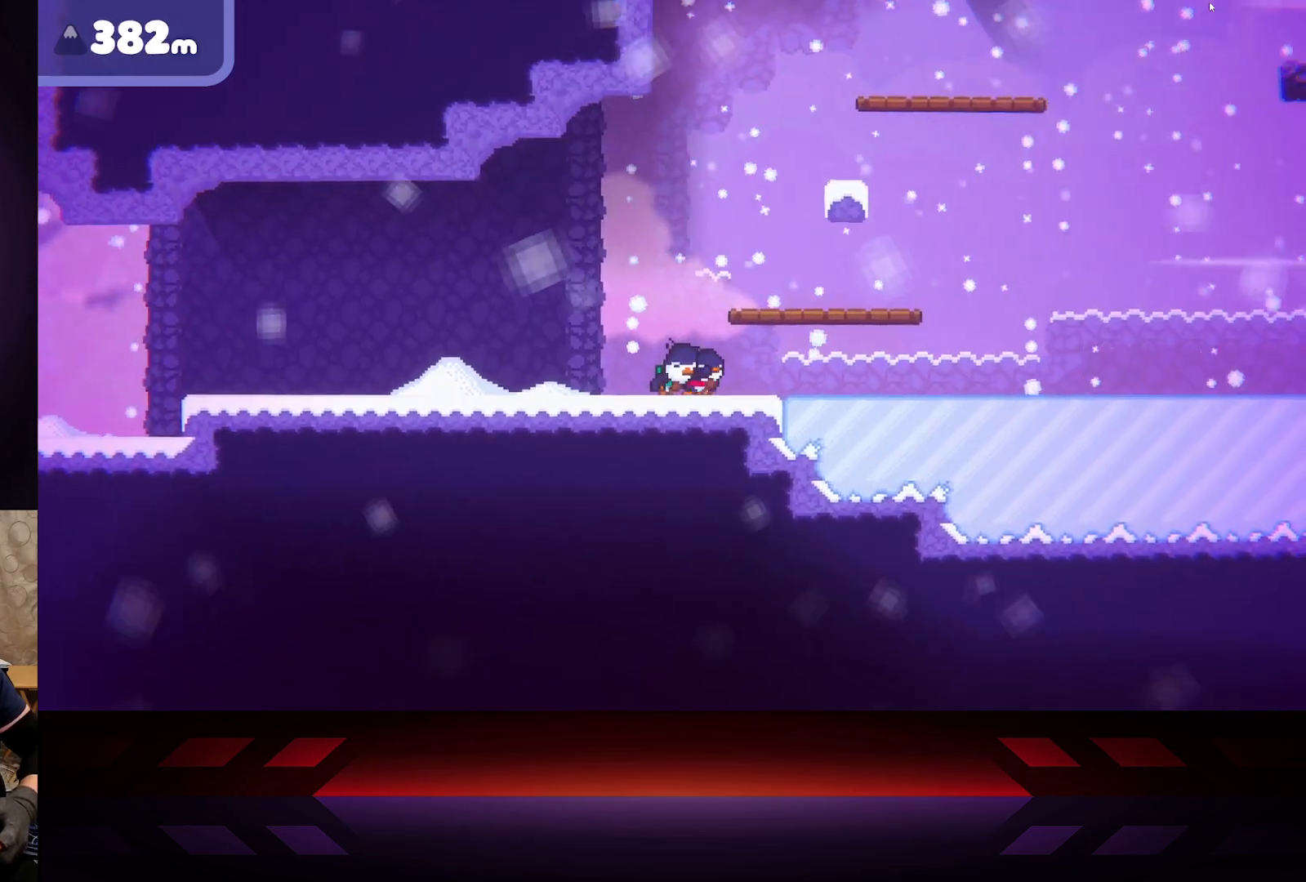
{"buttons": [], "left_stick": "right", "right_stick": "center", "events": []}
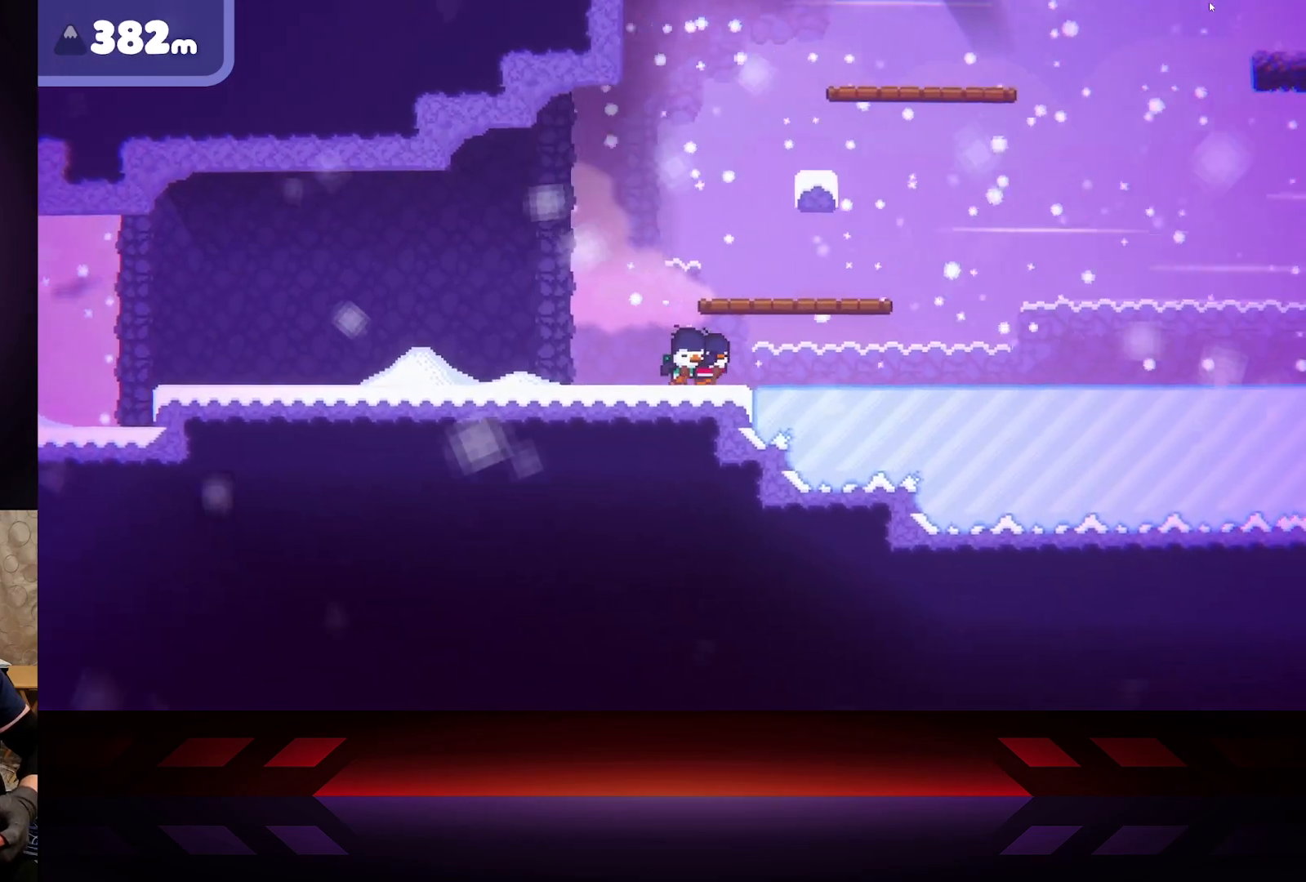
{"buttons": ["A"], "left_stick": "right", "right_stick": "center", "events": [[483, "A", "down"]]}
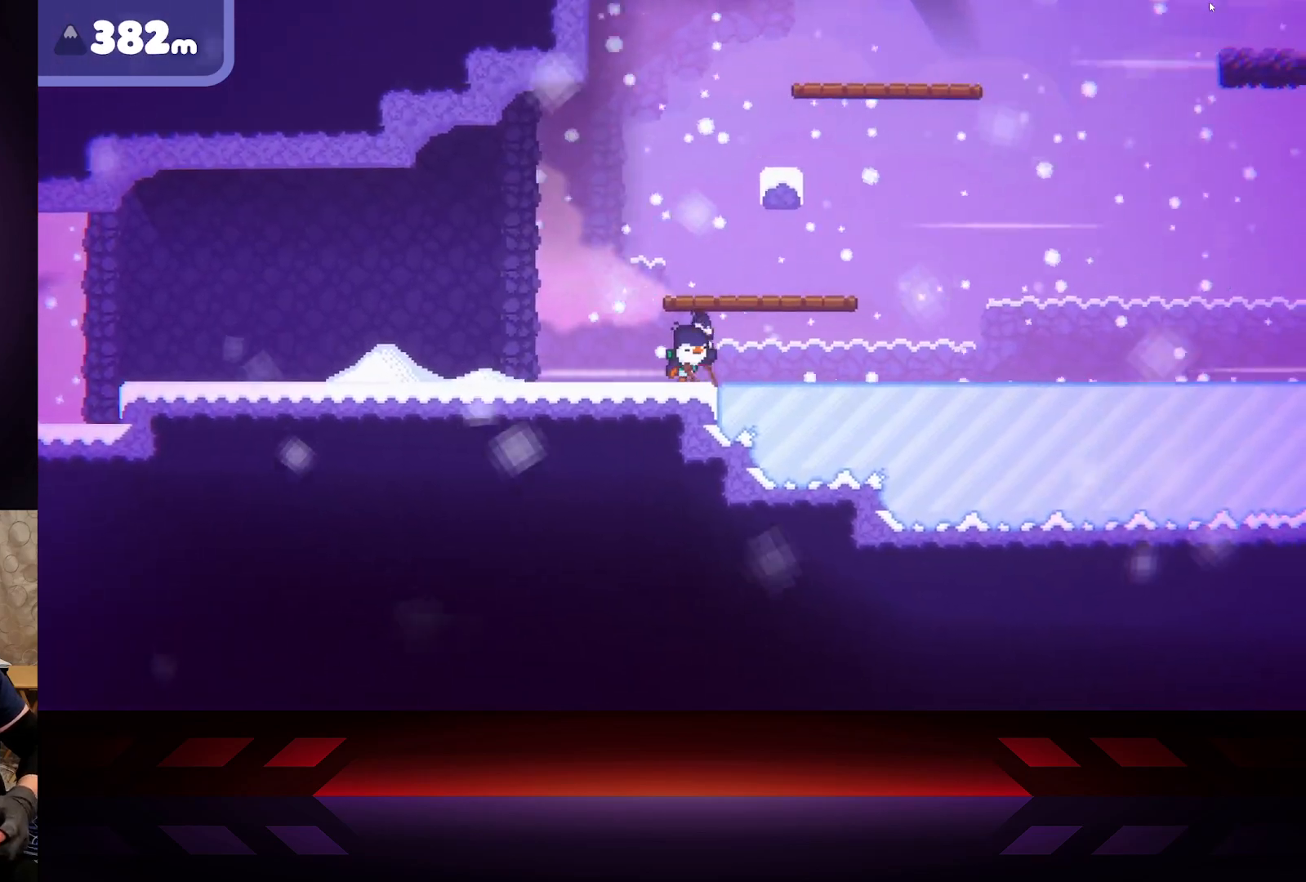
{"buttons": [], "left_stick": "right", "right_stick": "center", "events": [[233, "A", "up"]]}
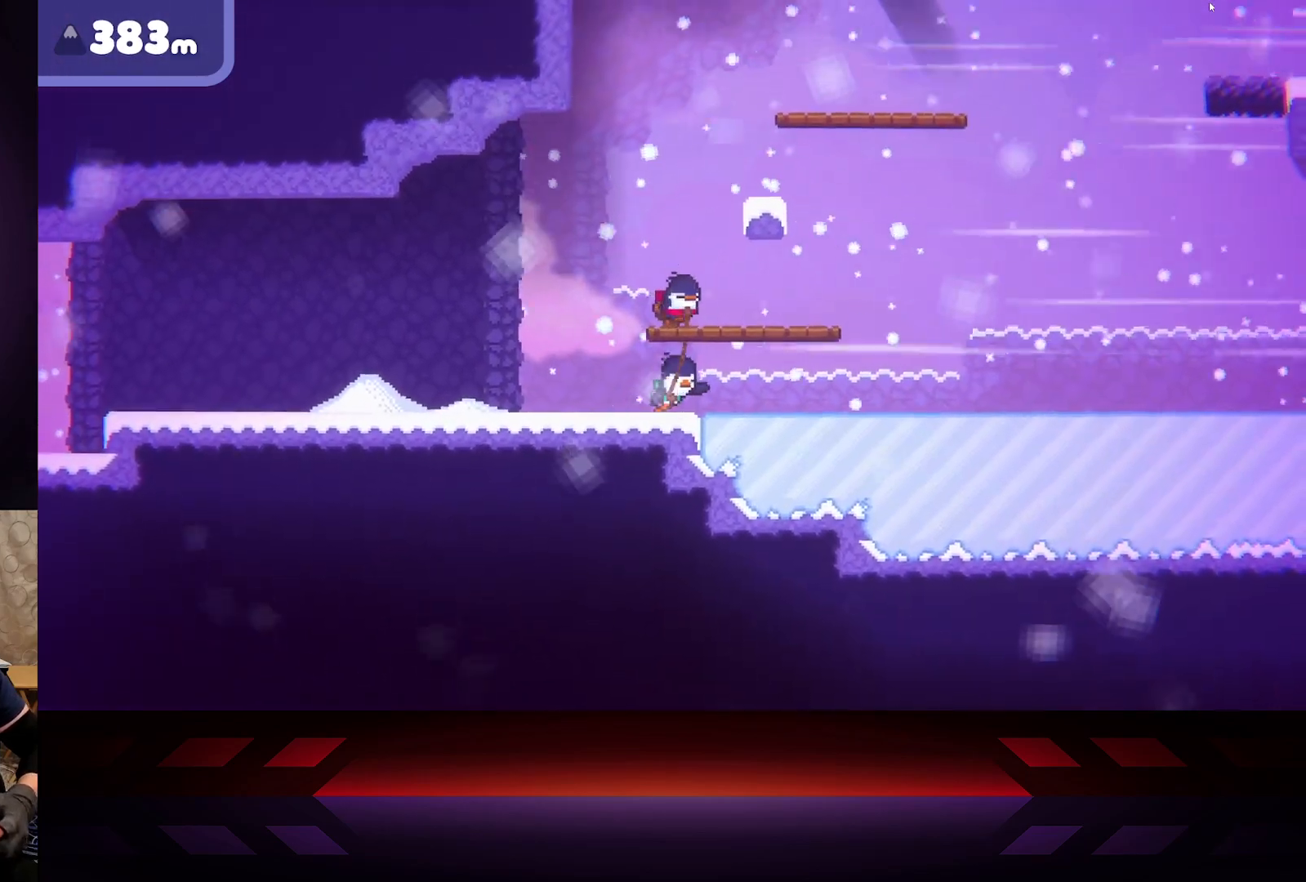
{"buttons": [], "left_stick": "right", "right_stick": "center", "events": []}
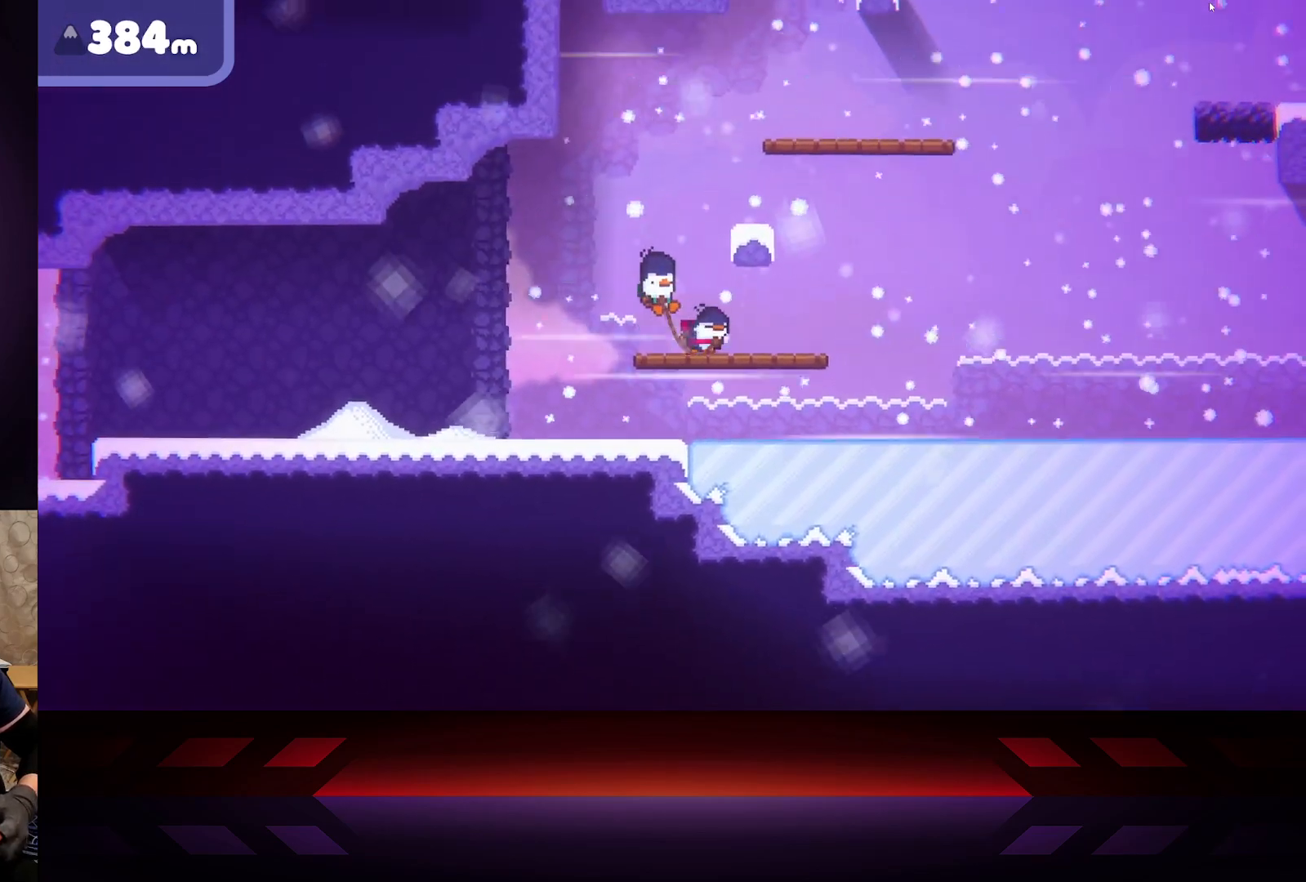
{"buttons": [], "left_stick": "right", "right_stick": "center", "events": []}
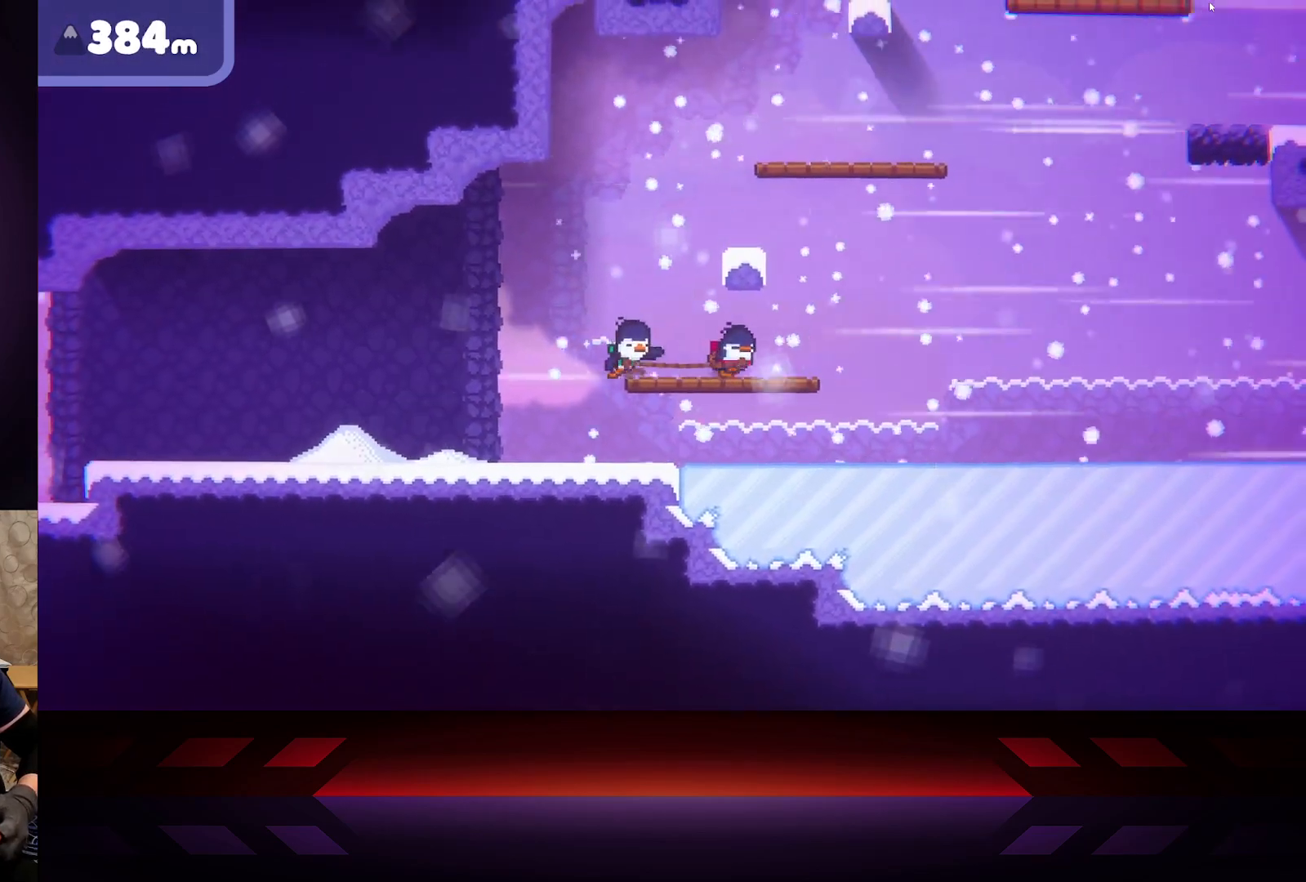
{"buttons": [], "left_stick": "right", "right_stick": "center", "events": []}
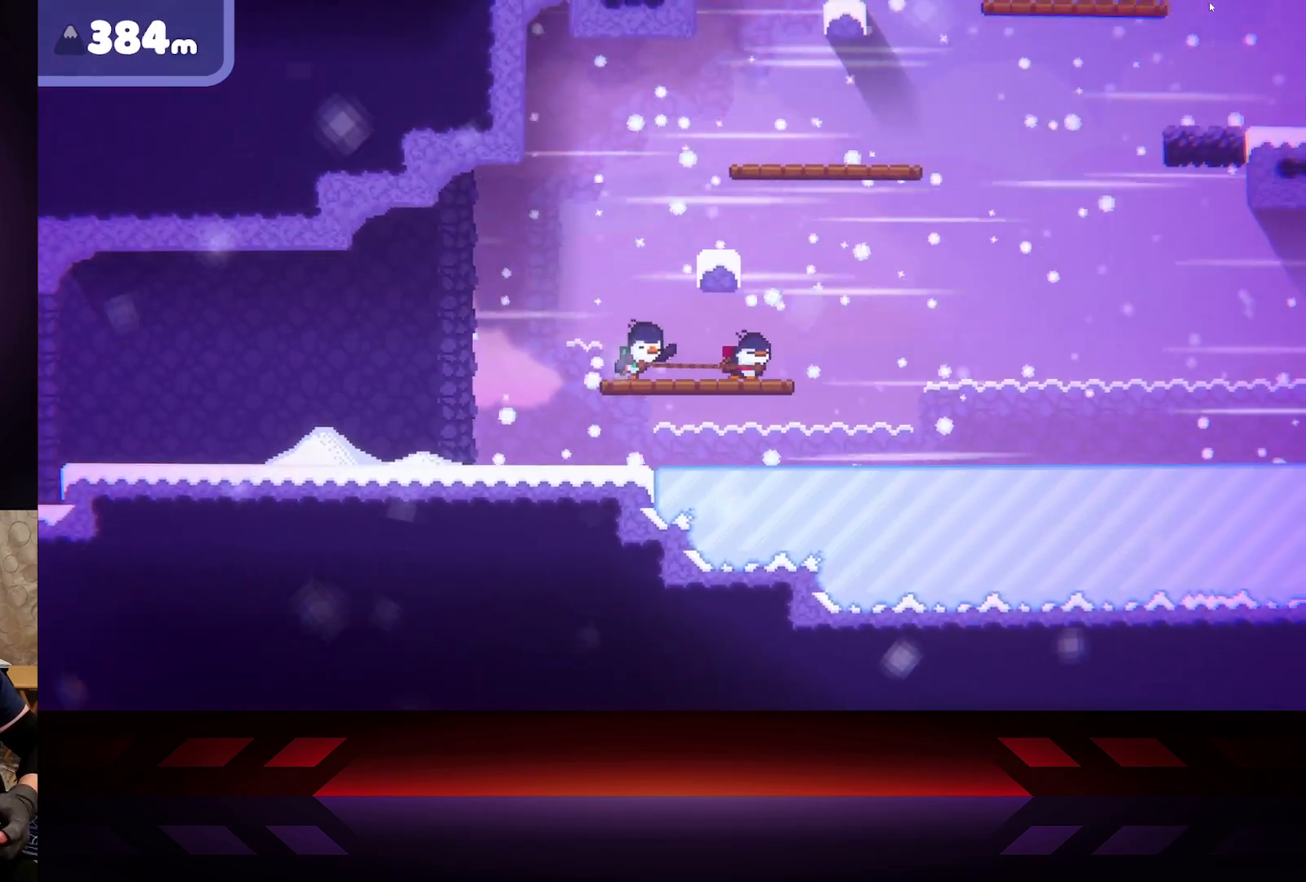
{"buttons": [], "left_stick": "right", "right_stick": "center", "events": []}
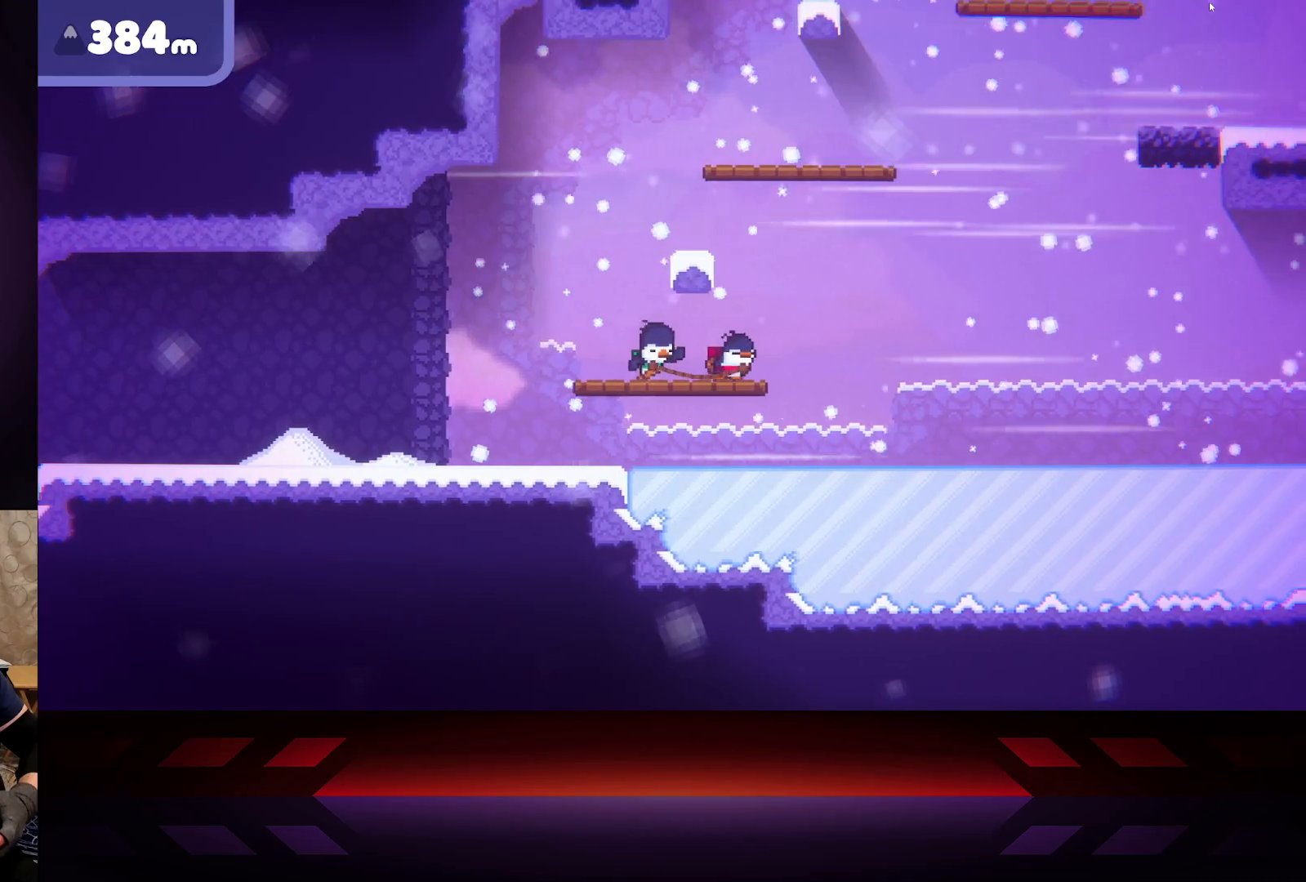
{"buttons": [], "left_stick": "right", "right_stick": "center", "events": [[133, "left_stick", "center"], [300, "left_stick", "right"]]}
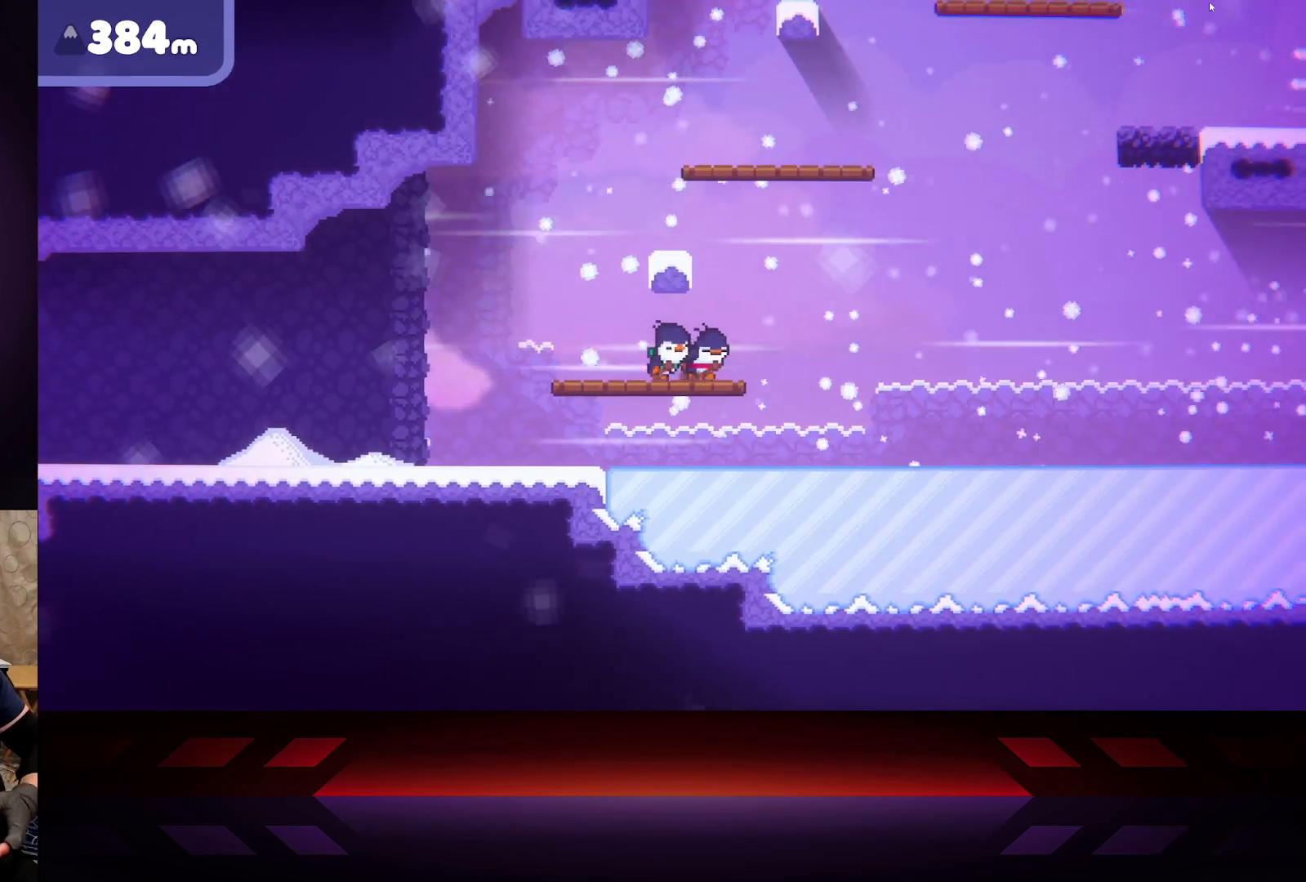
{"buttons": [], "left_stick": "right", "right_stick": "center", "events": [[83, "left_stick", "center"], [200, "left_stick", "right"]]}
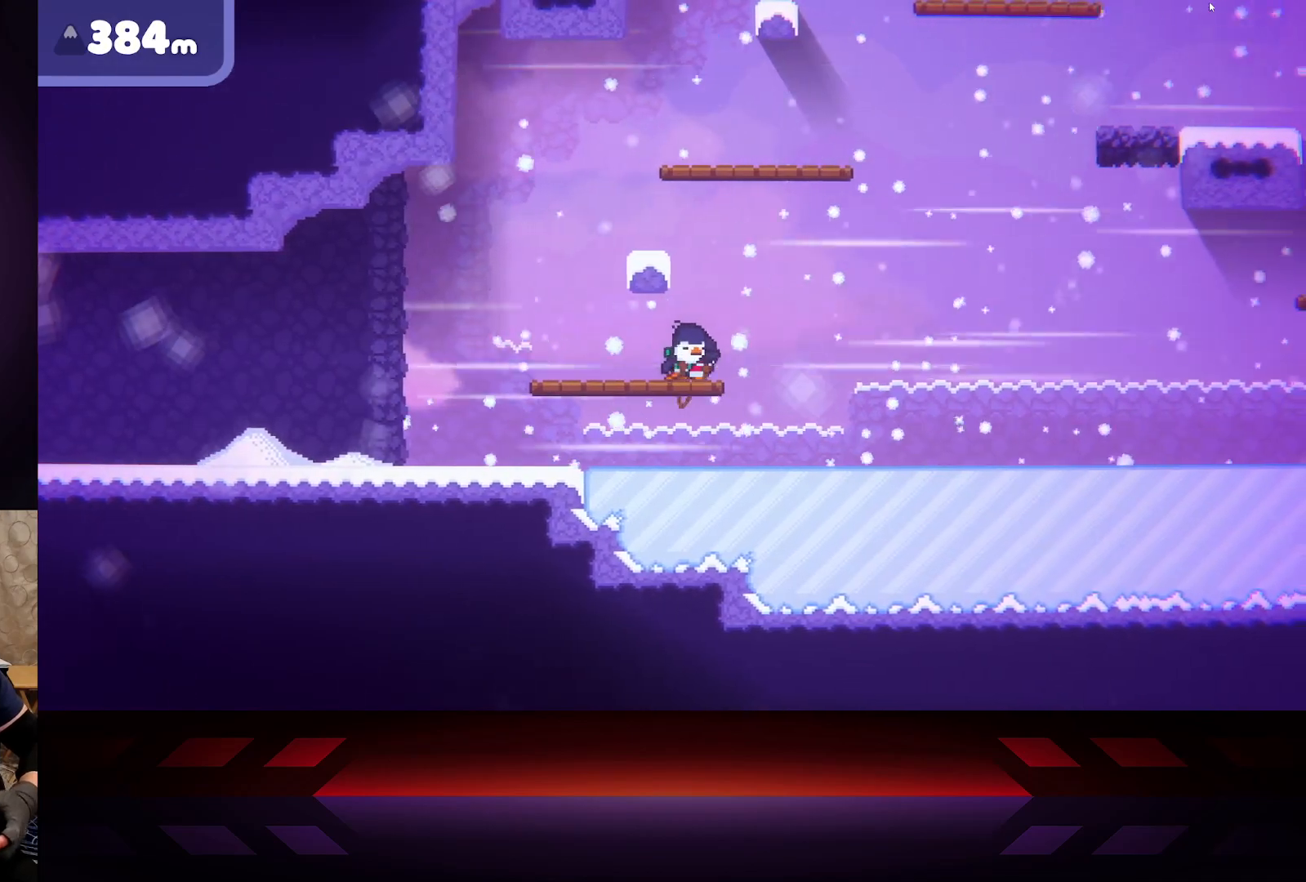
{"buttons": ["A"], "left_stick": "right", "right_stick": "center", "events": [[67, "A", "down"], [283, "left_stick", "up"], [333, "left_stick", "center"], [400, "left_stick", "right"]]}
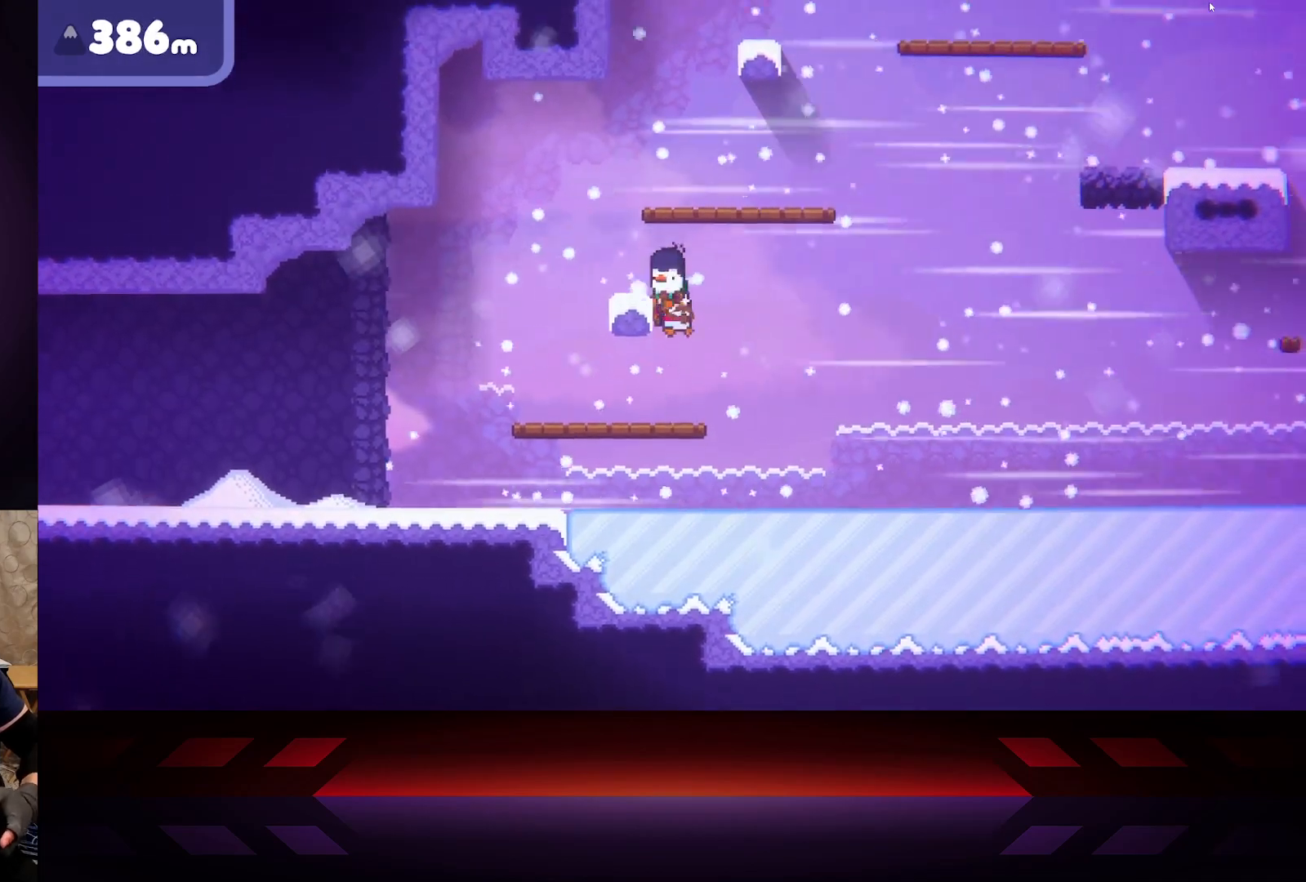
{"buttons": [], "left_stick": "right", "right_stick": "center", "events": [[133, "A", "up"]]}
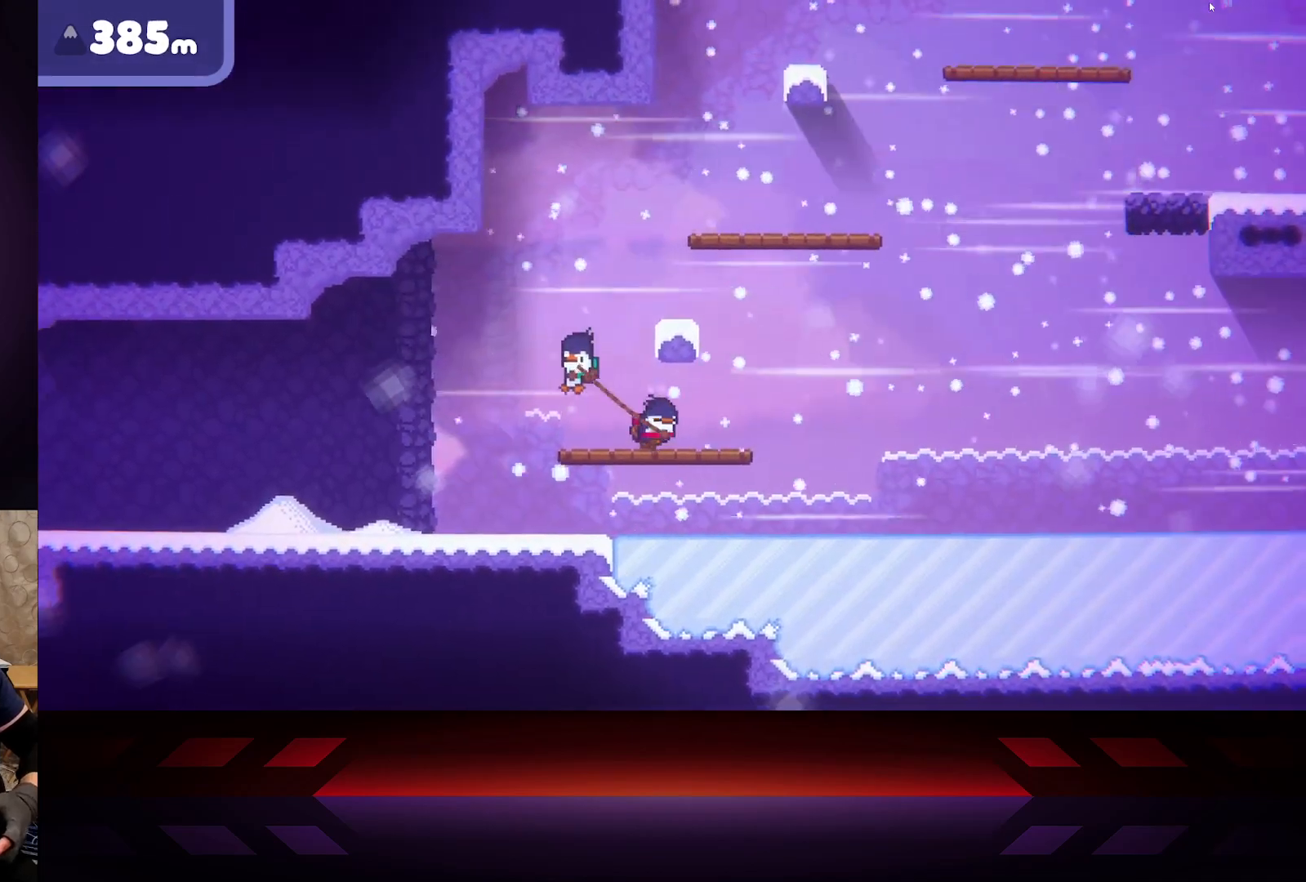
{"buttons": [], "left_stick": "right", "right_stick": "center", "events": []}
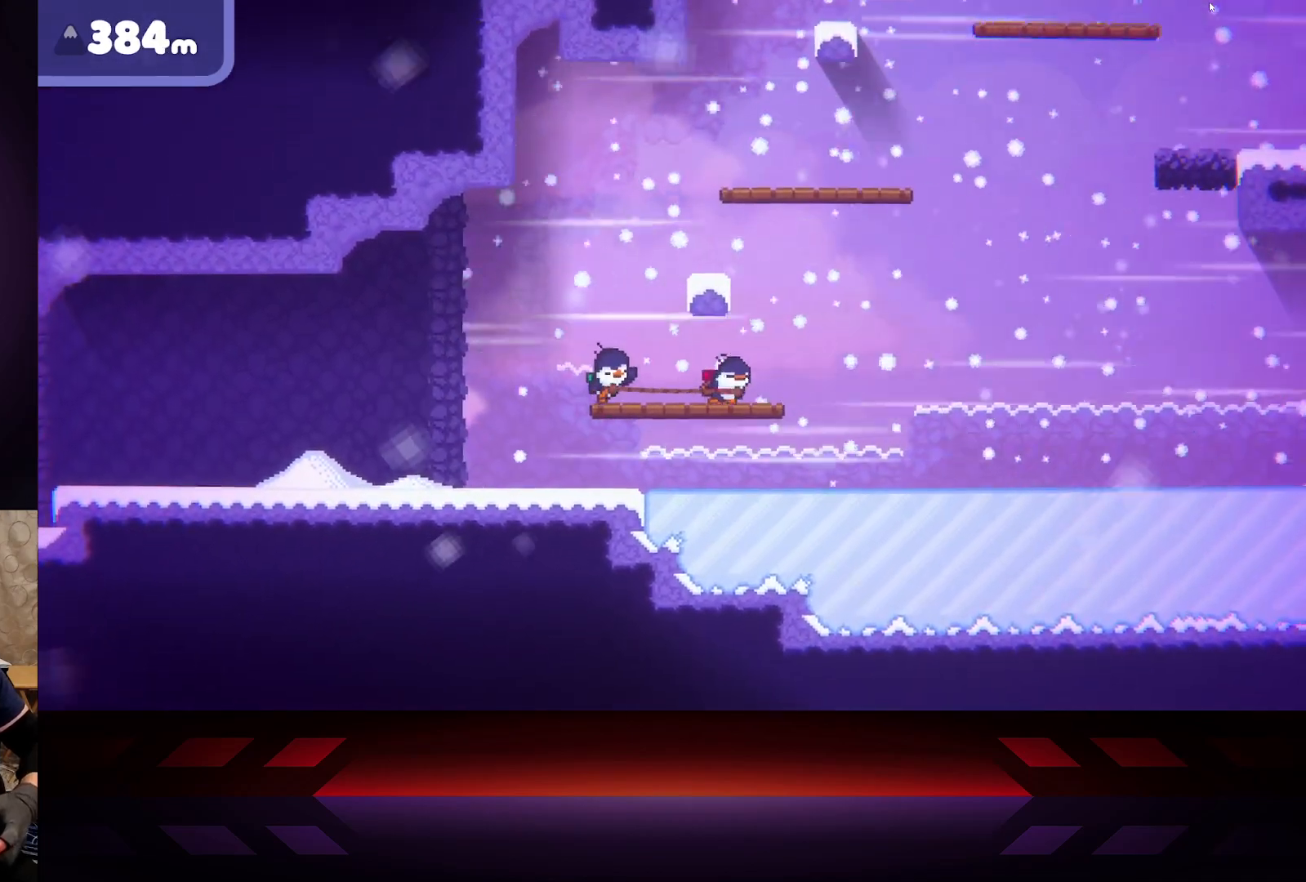
{"buttons": [], "left_stick": "right", "right_stick": "center", "events": []}
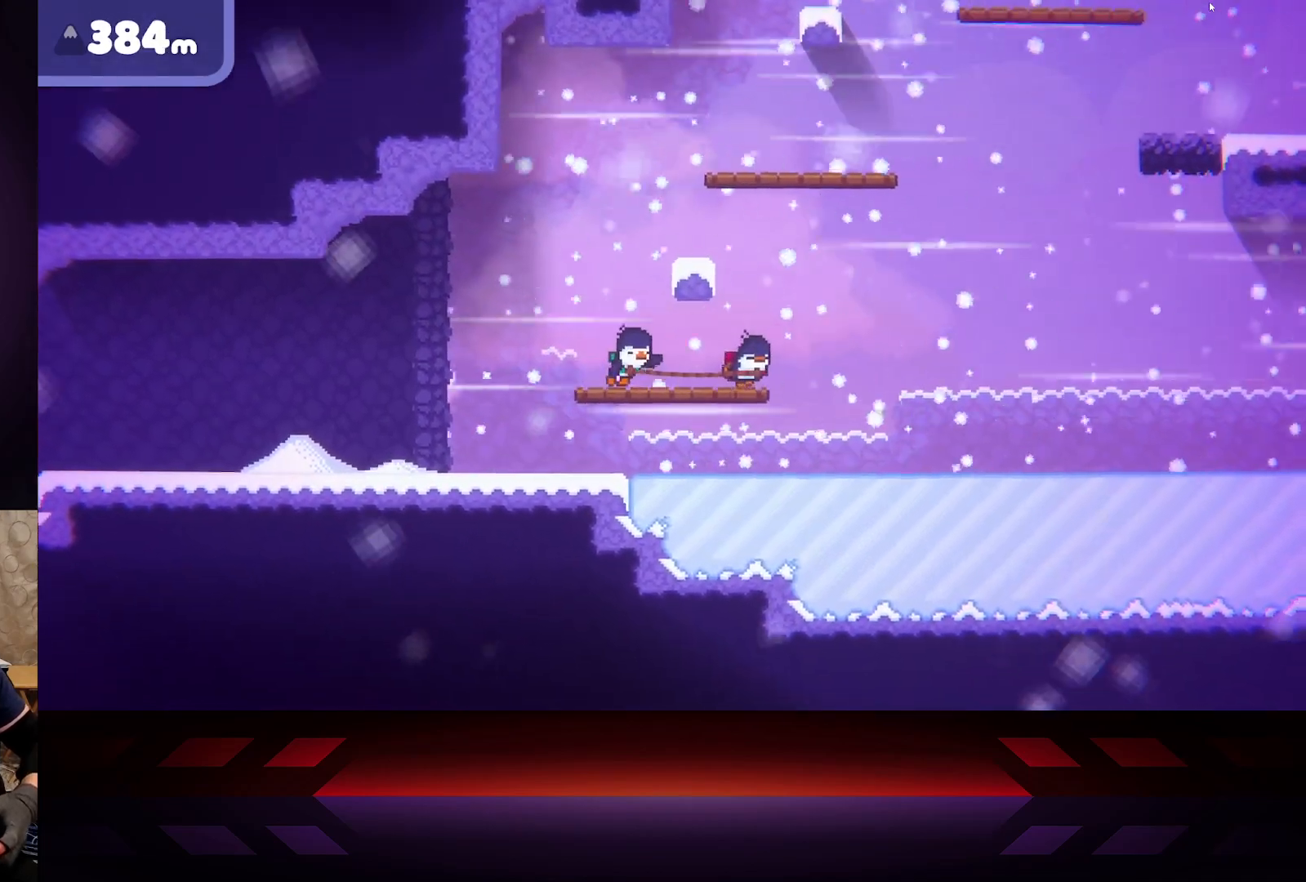
{"buttons": [], "left_stick": "center", "right_stick": "center", "events": [[350, "left_stick", "center"]]}
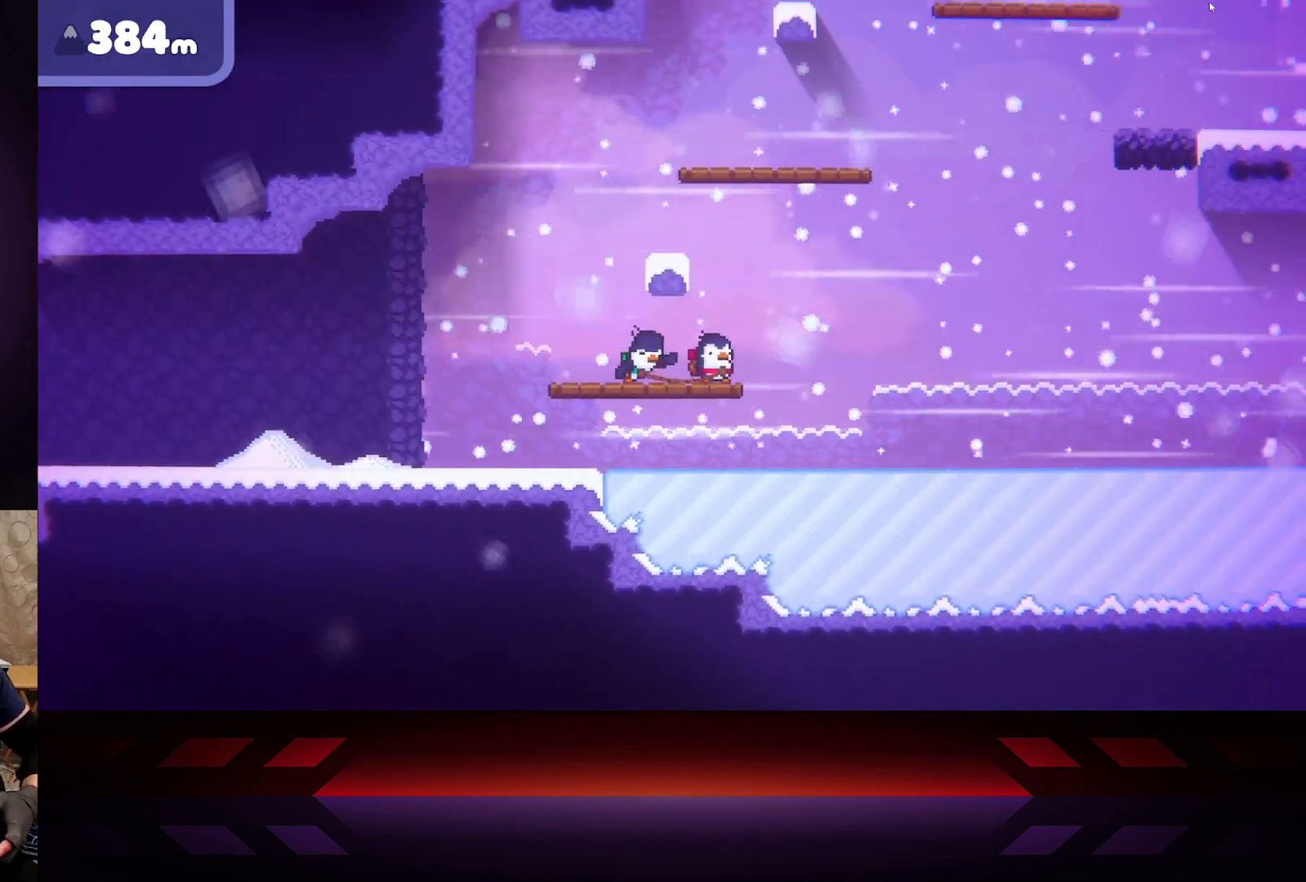
{"buttons": [], "left_stick": "right", "right_stick": "center", "events": [[33, "left_stick", "right"], [267, "left_stick", "center"], [433, "left_stick", "right"]]}
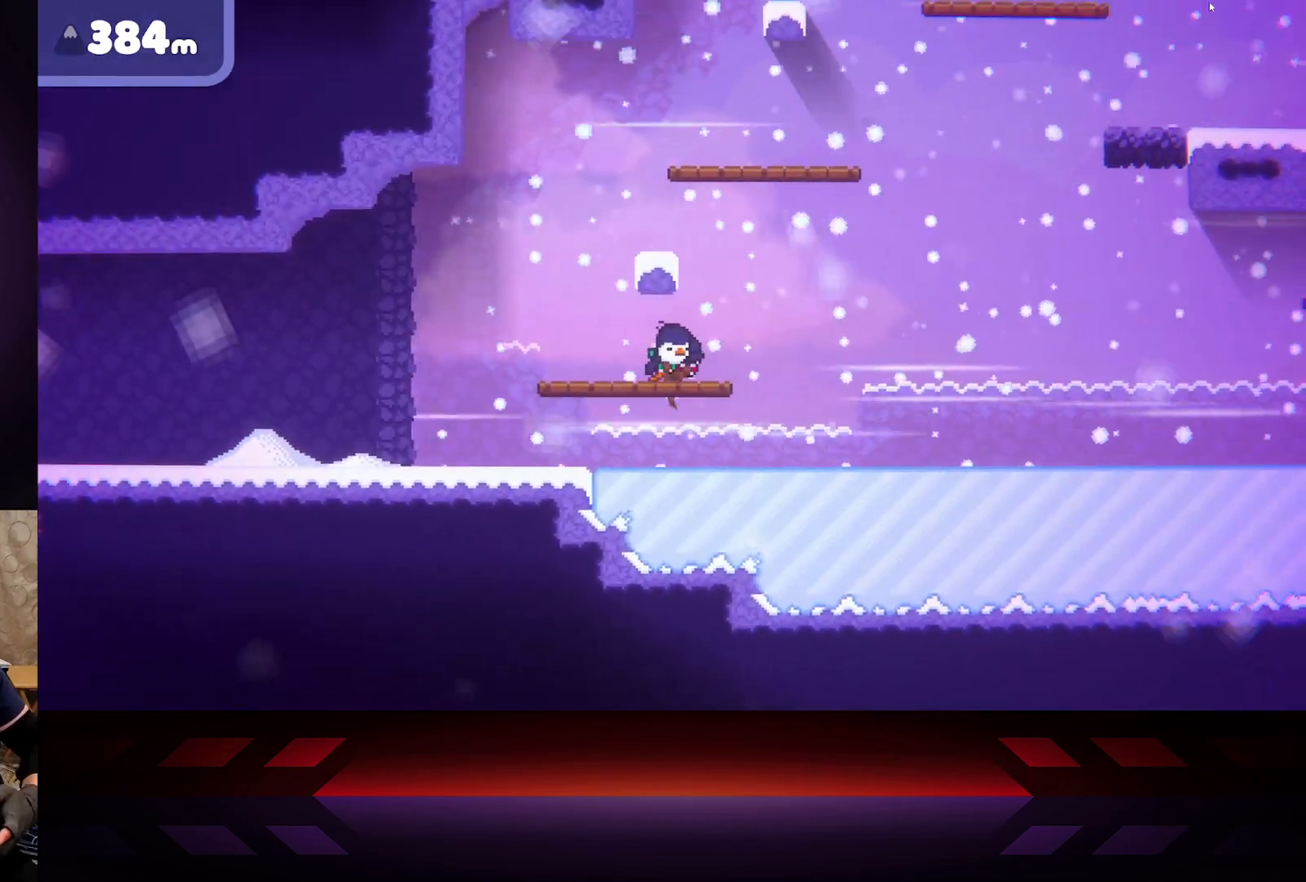
{"buttons": ["A"], "left_stick": "right", "right_stick": "center", "events": [[333, "A", "down"]]}
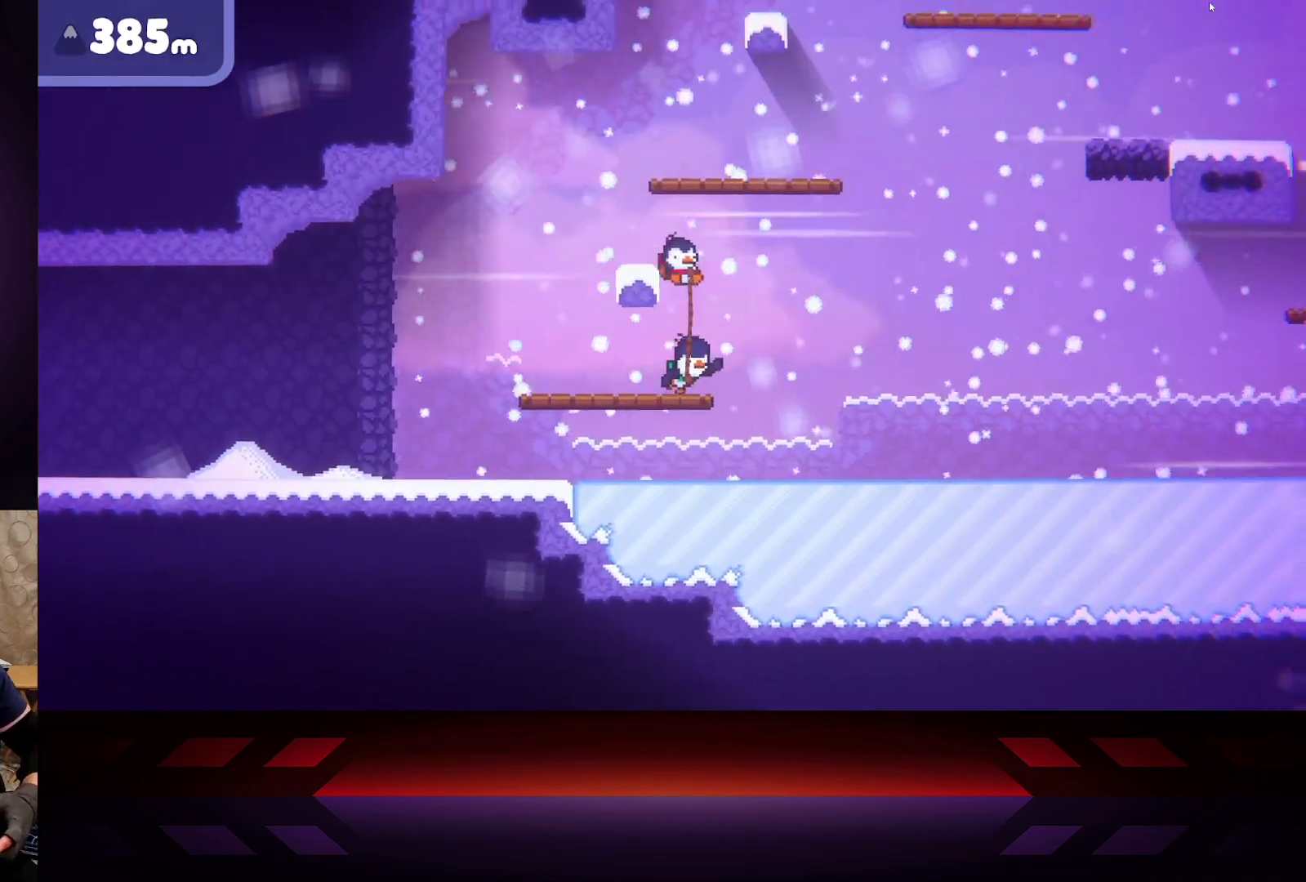
{"buttons": [], "left_stick": "right", "right_stick": "center", "events": [[83, "left_stick", "up"], [350, "A", "up"], [383, "left_stick", "right"]]}
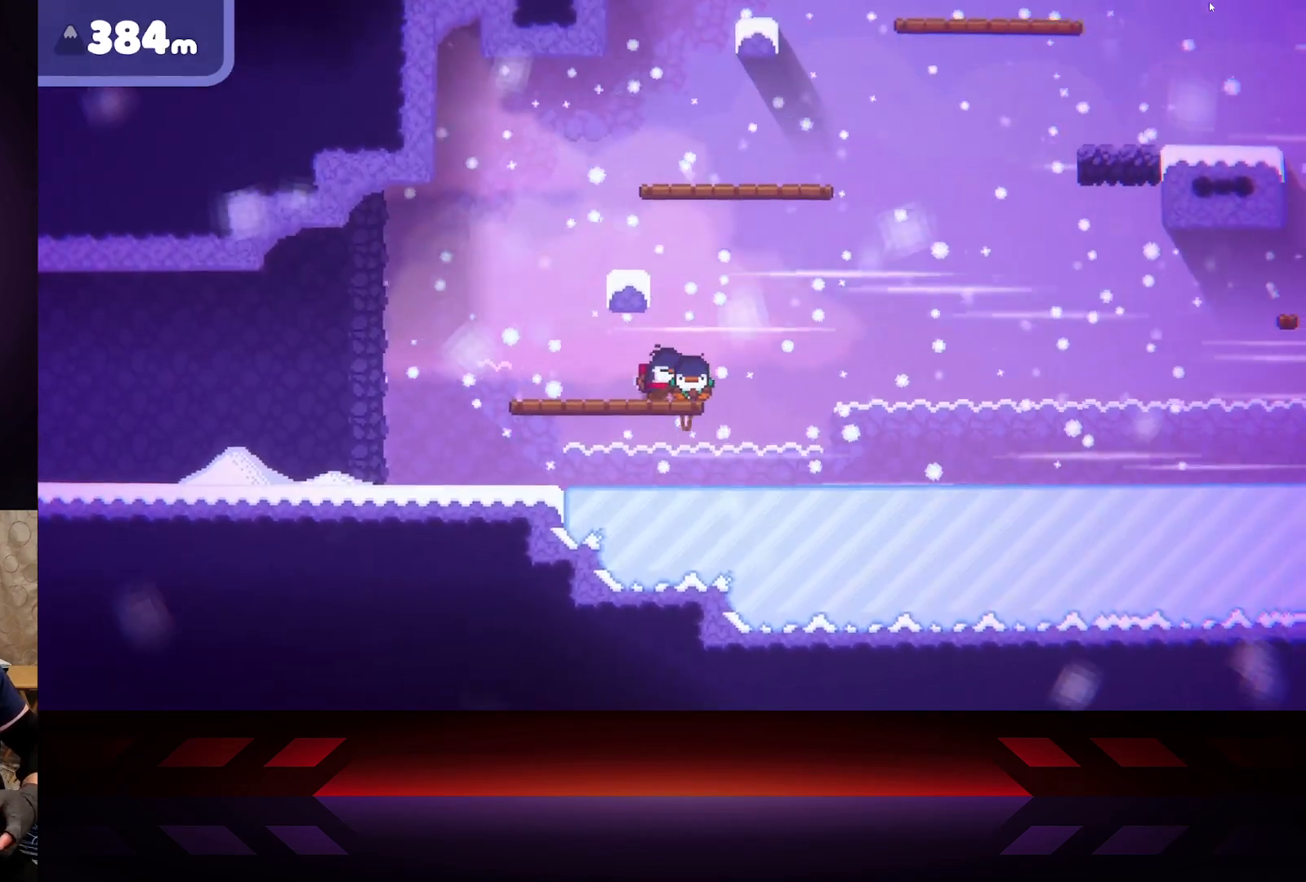
{"buttons": [], "left_stick": "center", "right_stick": "center", "events": [[267, "left_stick", "center"]]}
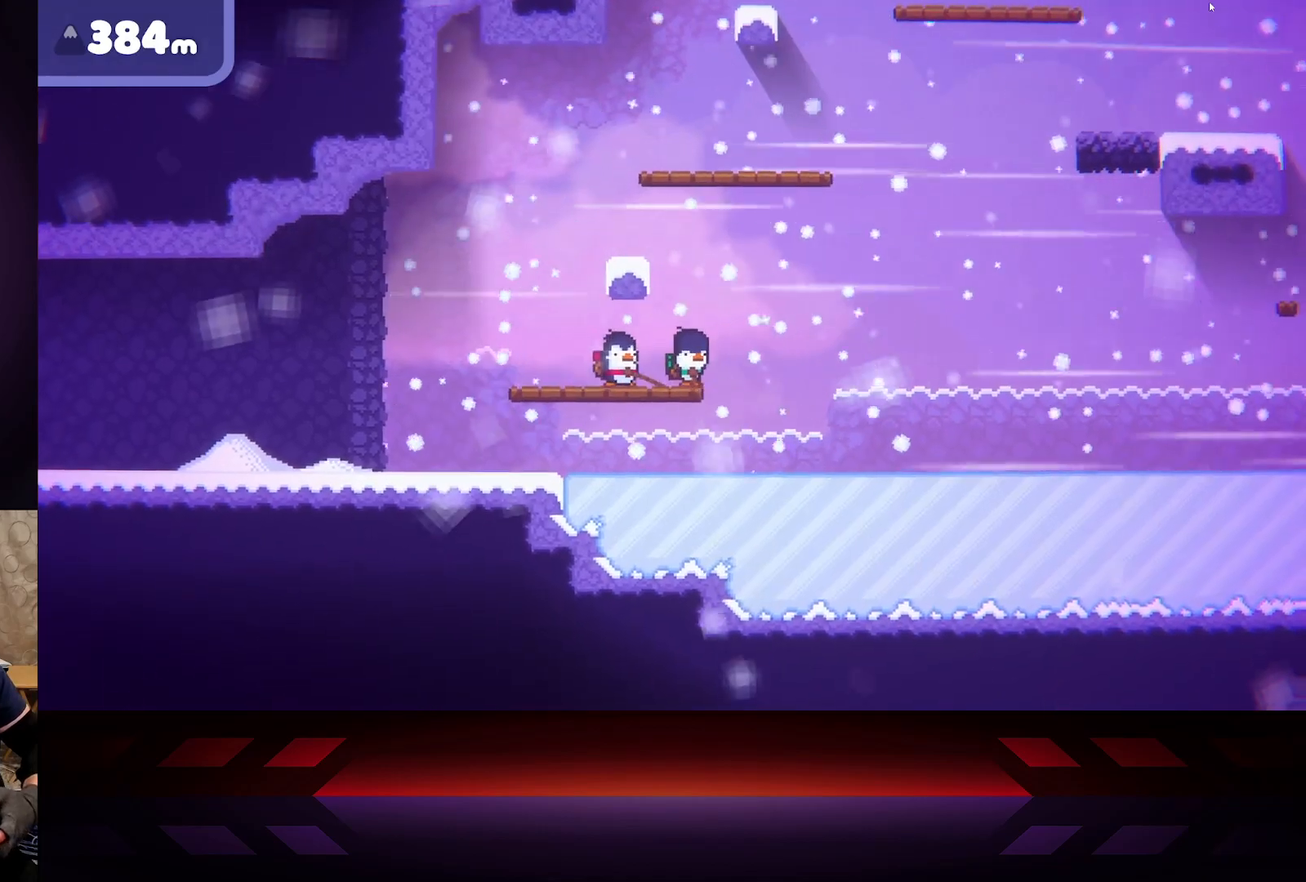
{"buttons": [], "left_stick": "center", "right_stick": "center", "events": [[33, "left_stick", "right"], [317, "left_stick", "center"]]}
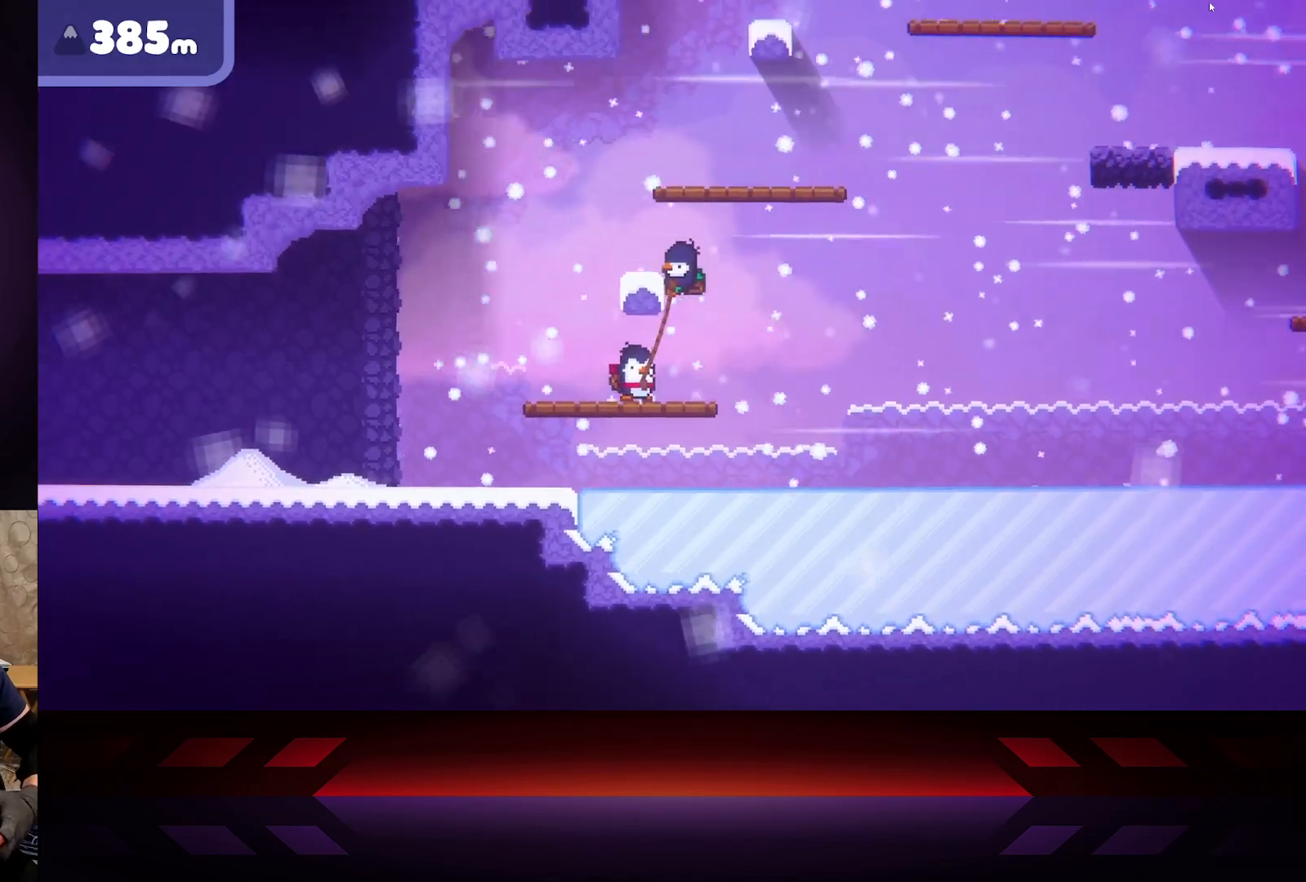
{"buttons": [], "left_stick": "center", "right_stick": "center", "events": [[50, "left_stick", "right"], [333, "left_stick", "center"]]}
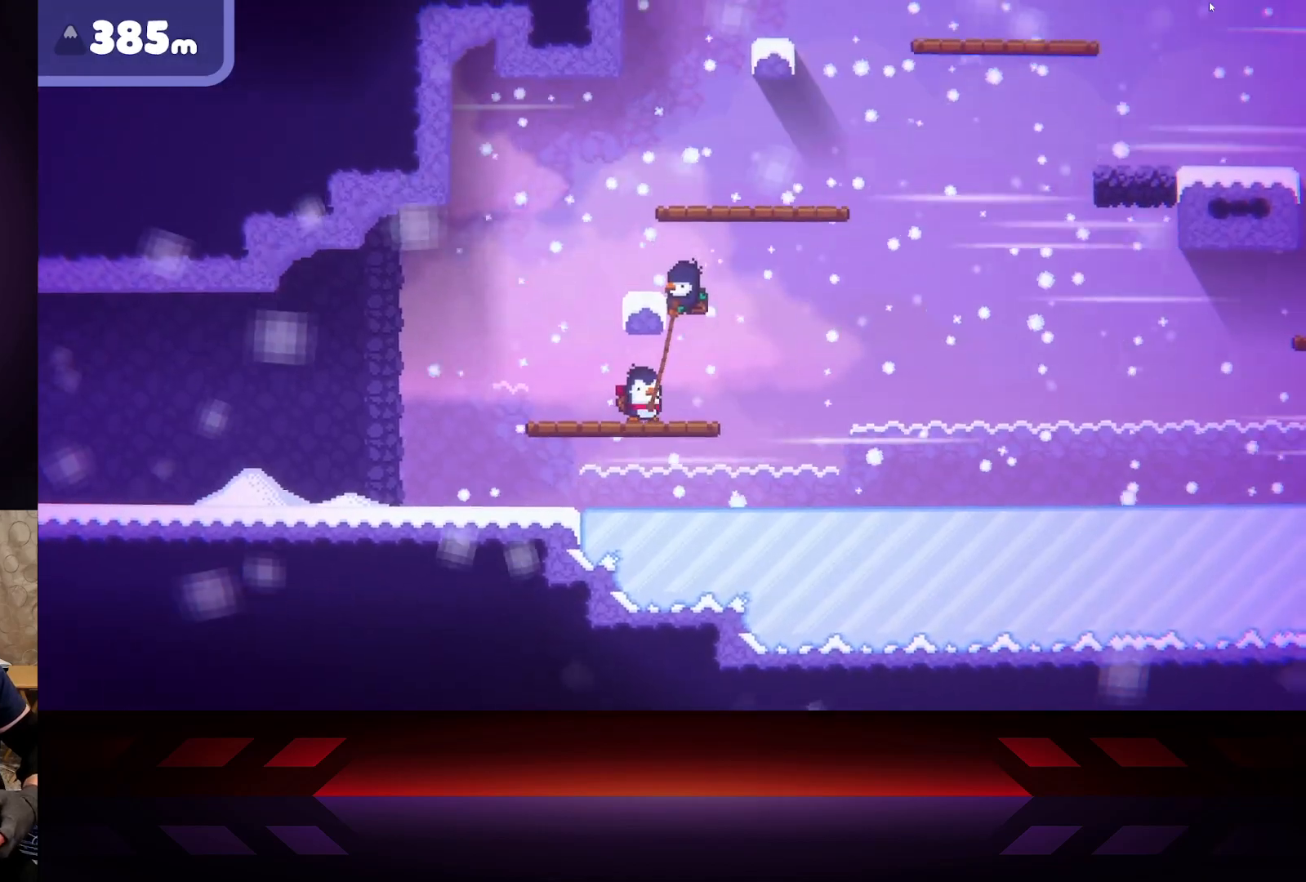
{"buttons": ["A"], "left_stick": "right", "right_stick": "center", "events": [[183, "left_stick", "right"], [433, "A", "down"]]}
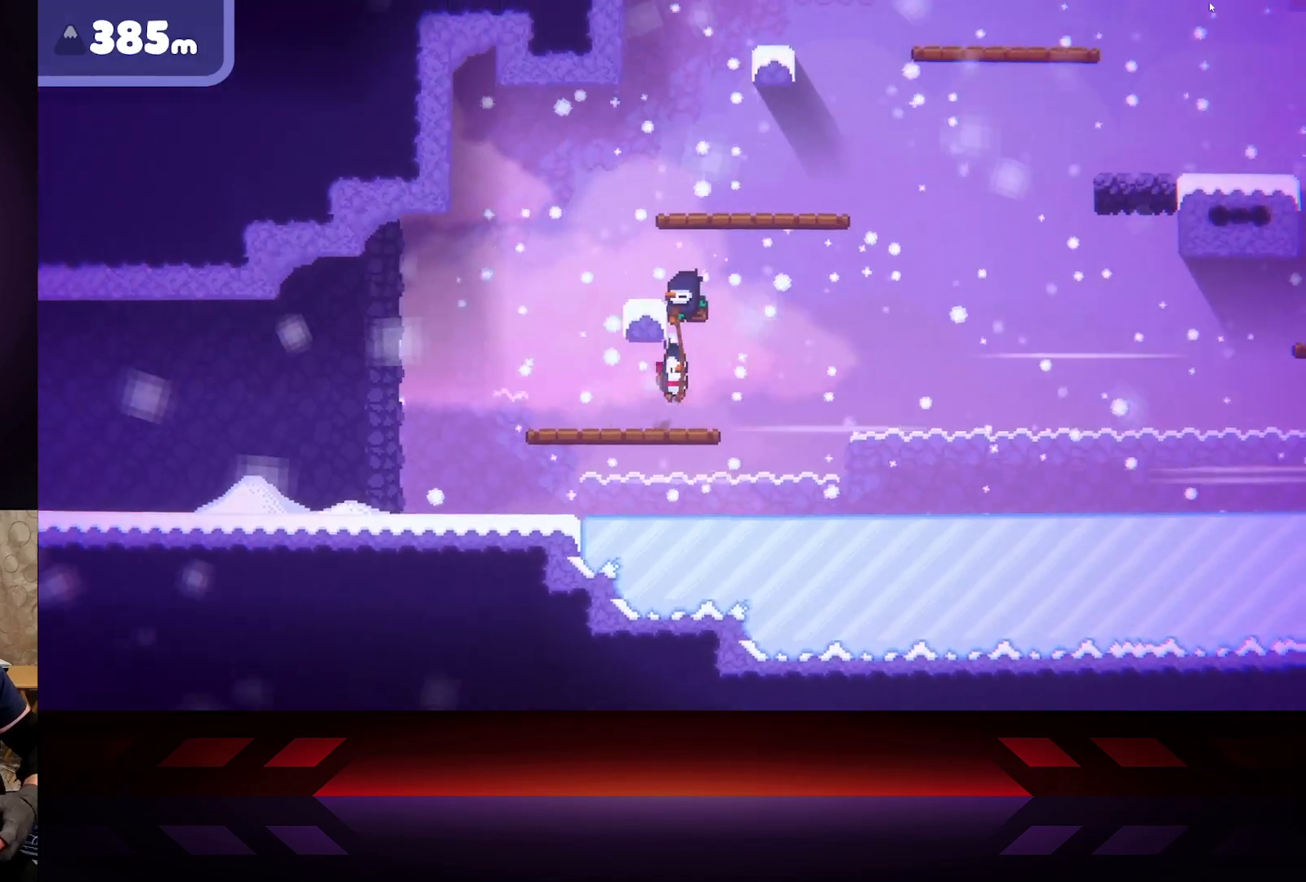
{"buttons": [], "left_stick": "right", "right_stick": "center", "events": [[367, "A", "up"]]}
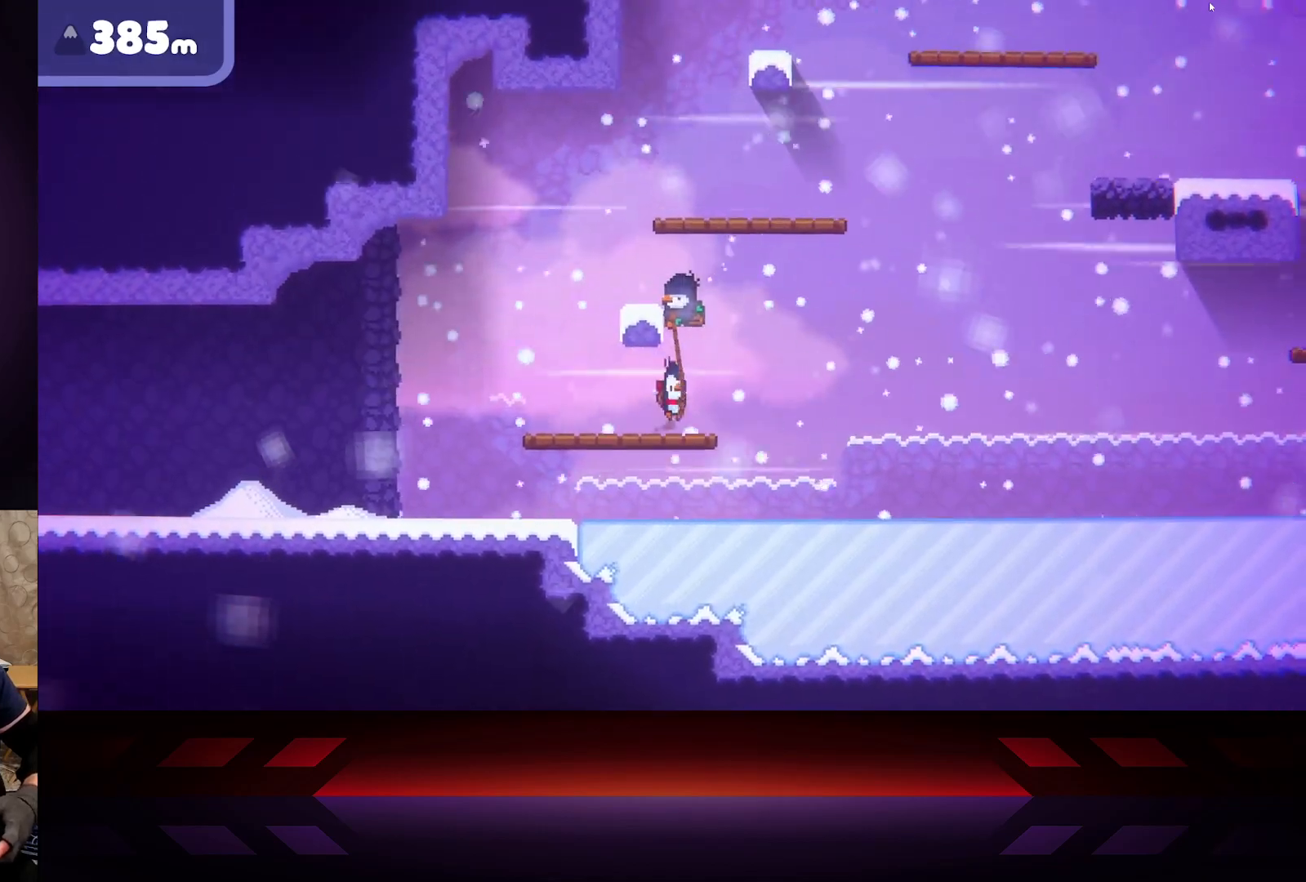
{"buttons": [], "left_stick": "right", "right_stick": "center", "events": [[33, "A", "down"], [400, "A", "up"]]}
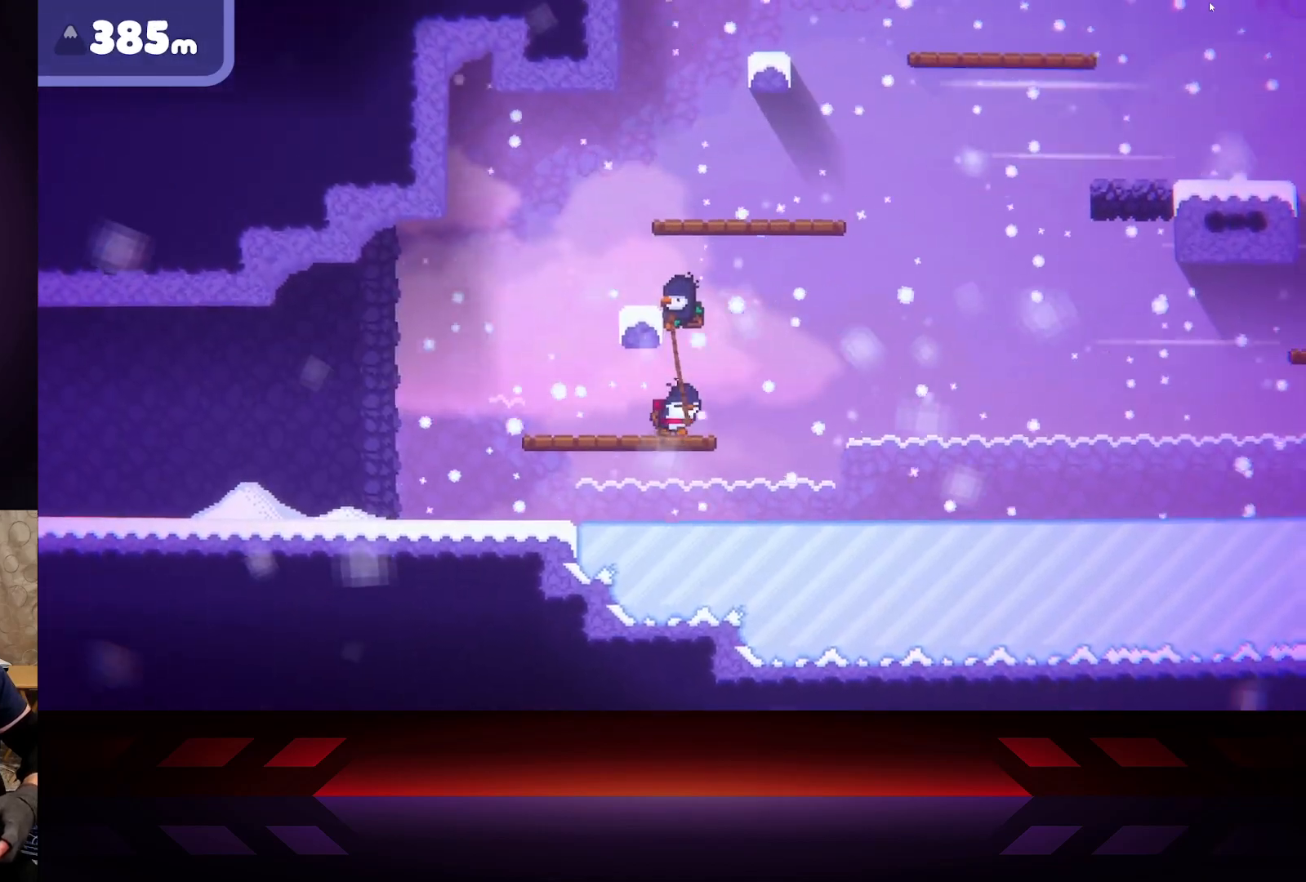
{"buttons": ["A"], "left_stick": "right", "right_stick": "center", "events": [[367, "A", "down"]]}